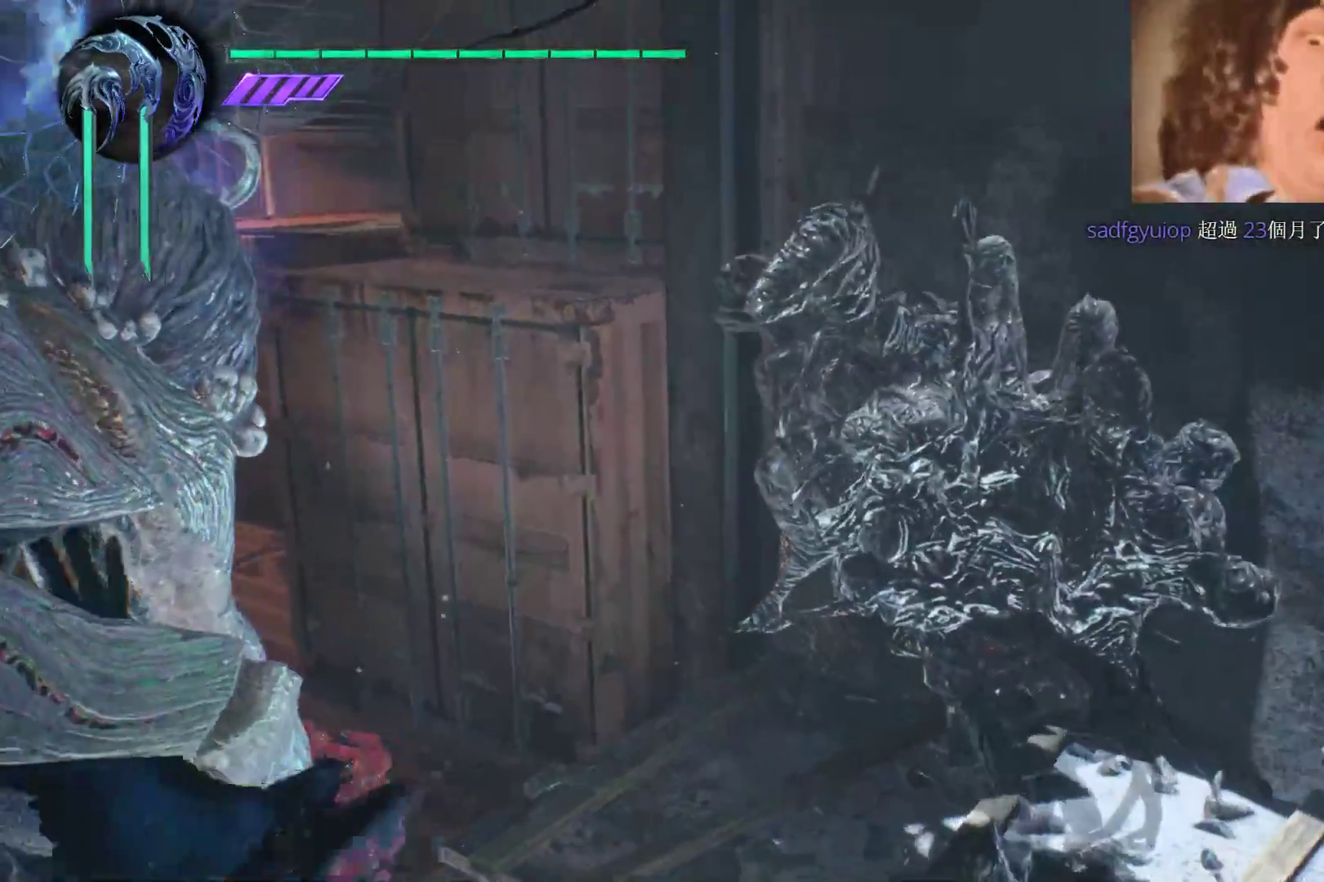
Gameplay with a controller (Xbox layout); each line is a JSON object with the inputs held at the frame after it. "events" lists button and stick changes between this image and that frame as [ms after this image, input, new state], when the widget could be followed in between. Not read: L3 R3.
{"buttons": [], "left_stick": "center", "right_stick": "center", "events": [[34, "Y", "up"], [103, "Y", "down"], [207, "Y", "up"], [310, "Y", "down"], [414, "Y", "up"], [431, "left_stick", "center"]]}
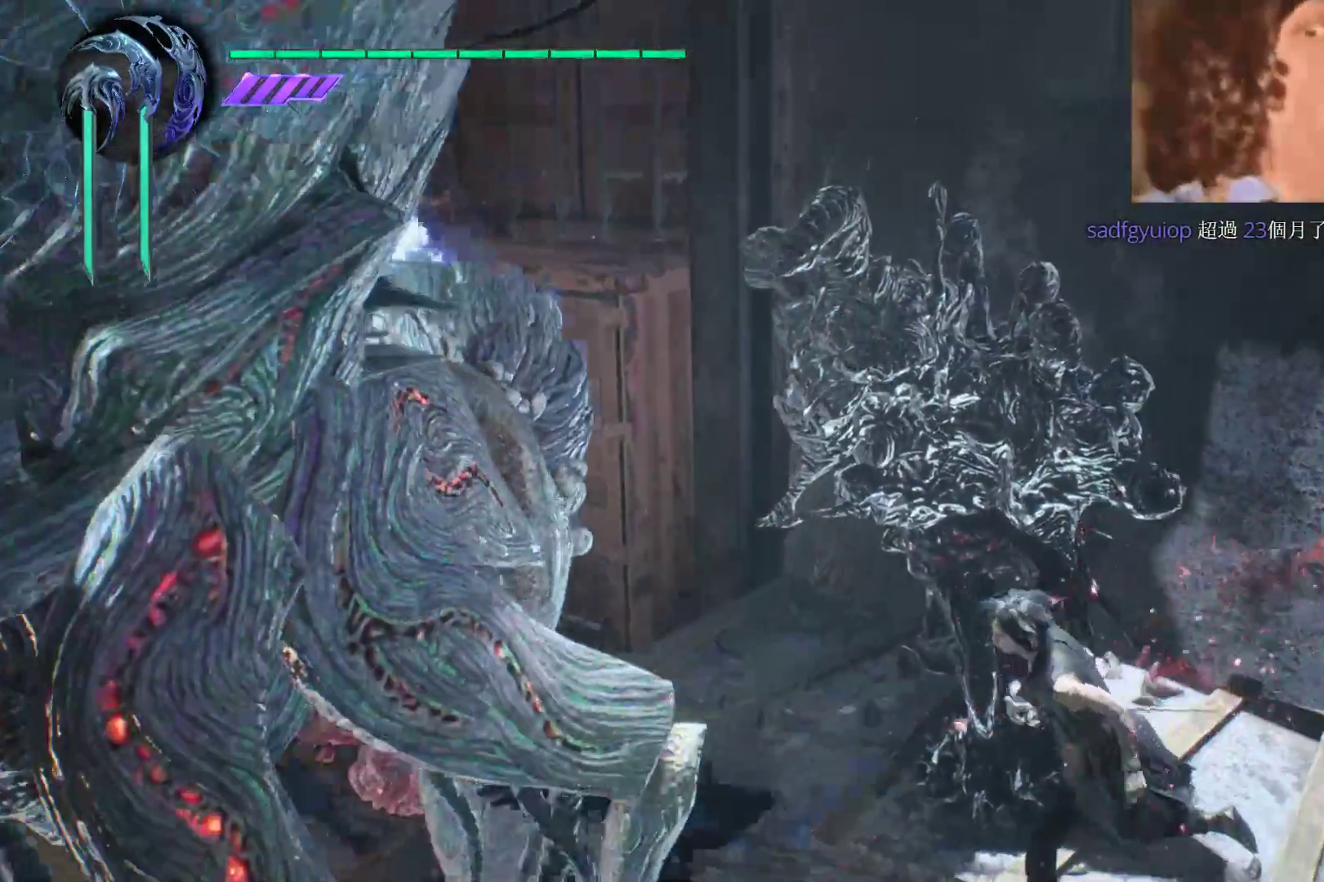
{"buttons": [], "left_stick": "up", "right_stick": "center", "events": [[34, "R1", "down"], [69, "Y", "down"], [138, "R1", "up"], [172, "Y", "up"], [241, "Y", "down"], [310, "left_stick", "up"], [345, "Y", "up"], [431, "Y", "down"], [500, "Y", "up"]]}
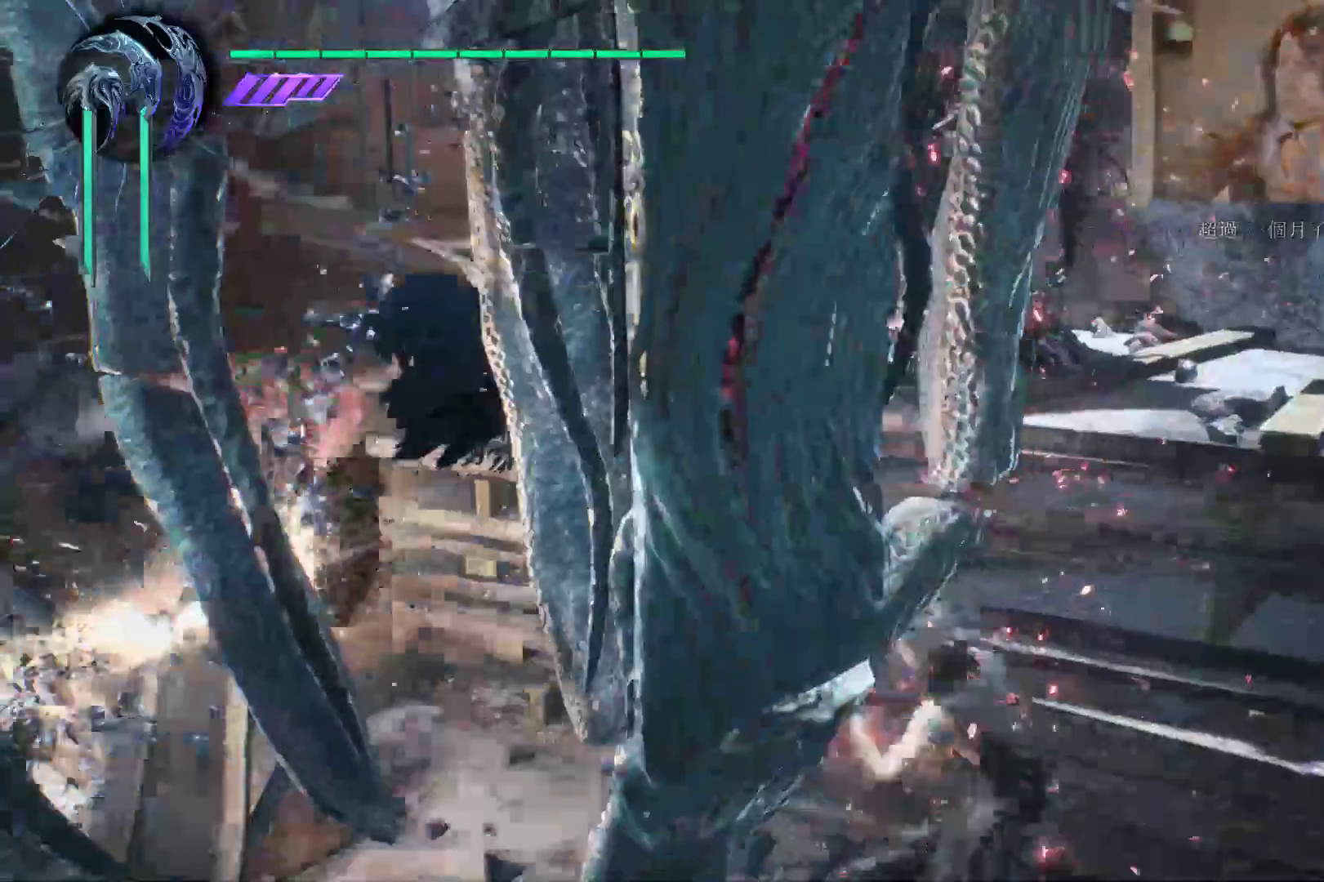
{"buttons": ["Y"], "left_stick": "center", "right_stick": "center", "events": [[86, "Y", "down"], [190, "Y", "up"], [276, "Y", "down"], [293, "left_stick", "center"], [362, "Y", "up"], [448, "Y", "down"]]}
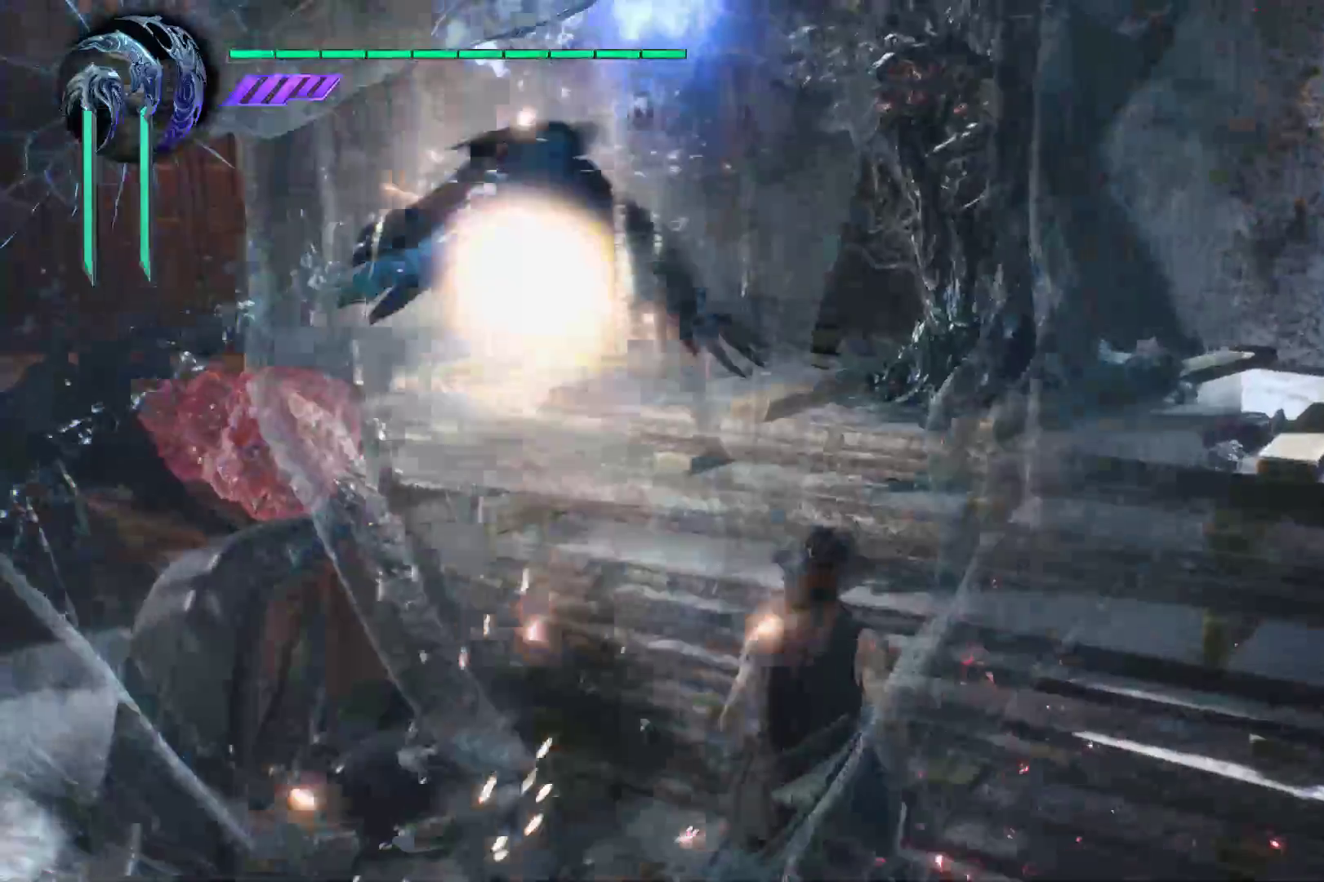
{"buttons": ["Y"], "left_stick": "left", "right_stick": "center", "events": [[52, "Y", "up"], [121, "Y", "down"], [224, "Y", "up"], [293, "Y", "down"], [397, "Y", "up"], [448, "left_stick", "left"], [483, "Y", "down"]]}
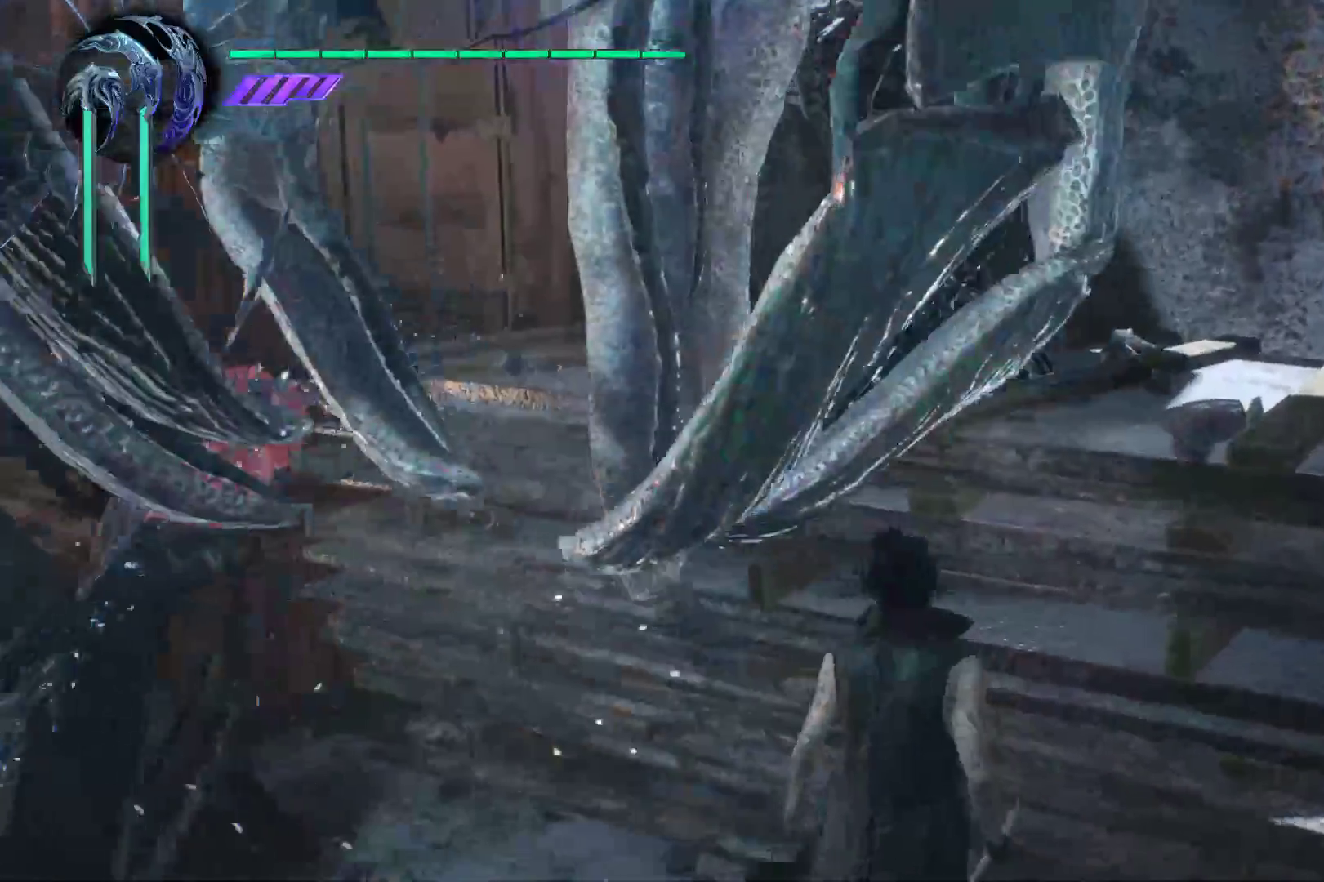
{"buttons": [], "left_stick": "left", "right_stick": "center", "events": [[52, "Y", "up"], [155, "Y", "down"], [259, "Y", "up"], [362, "Y", "down"], [448, "Y", "up"]]}
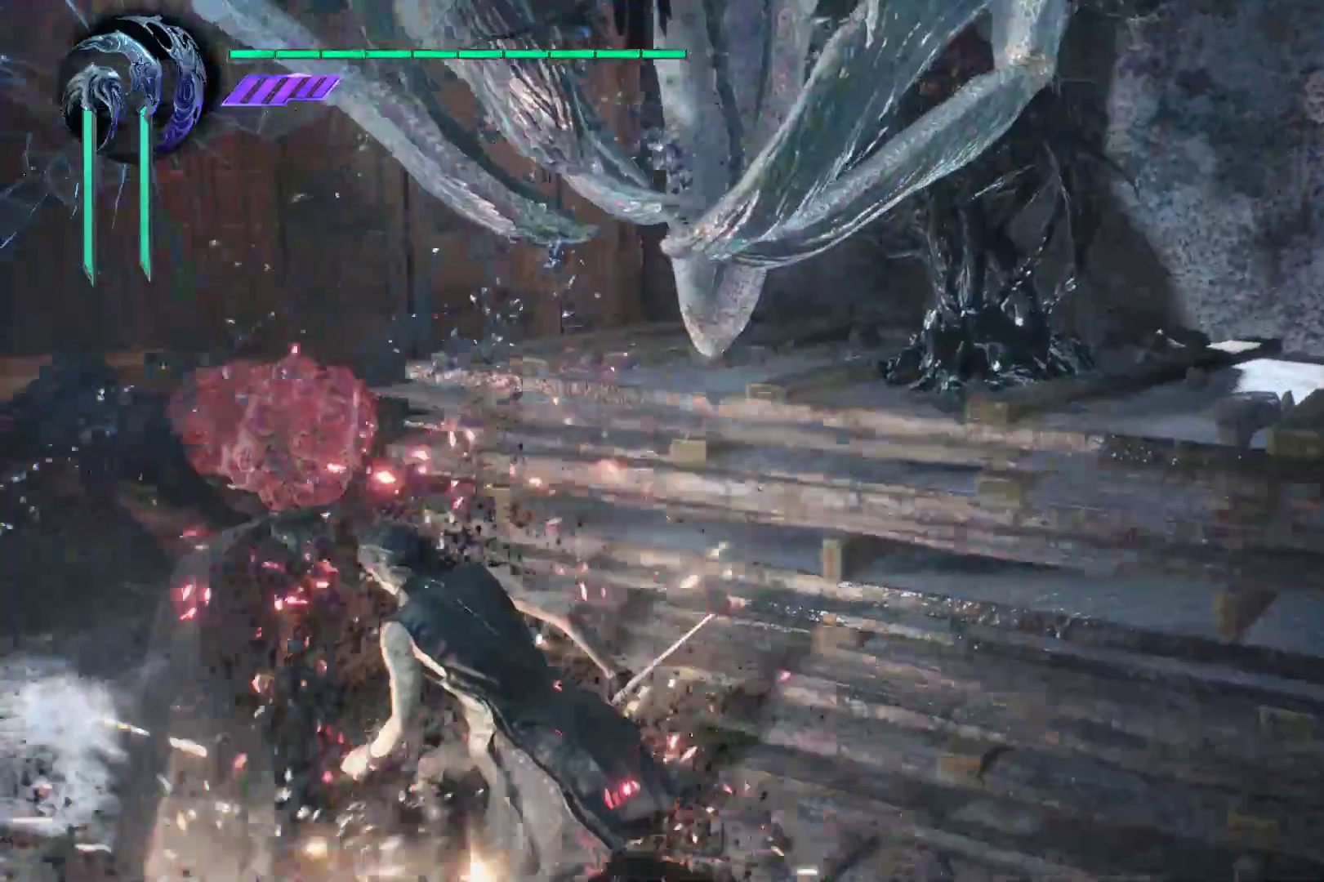
{"buttons": [], "left_stick": "up", "right_stick": "center", "events": [[17, "Y", "down"], [155, "Y", "up"], [207, "Y", "down"], [276, "left_stick", "up-left"], [310, "Y", "up"], [379, "Y", "down"], [500, "Y", "up"], [500, "left_stick", "up"]]}
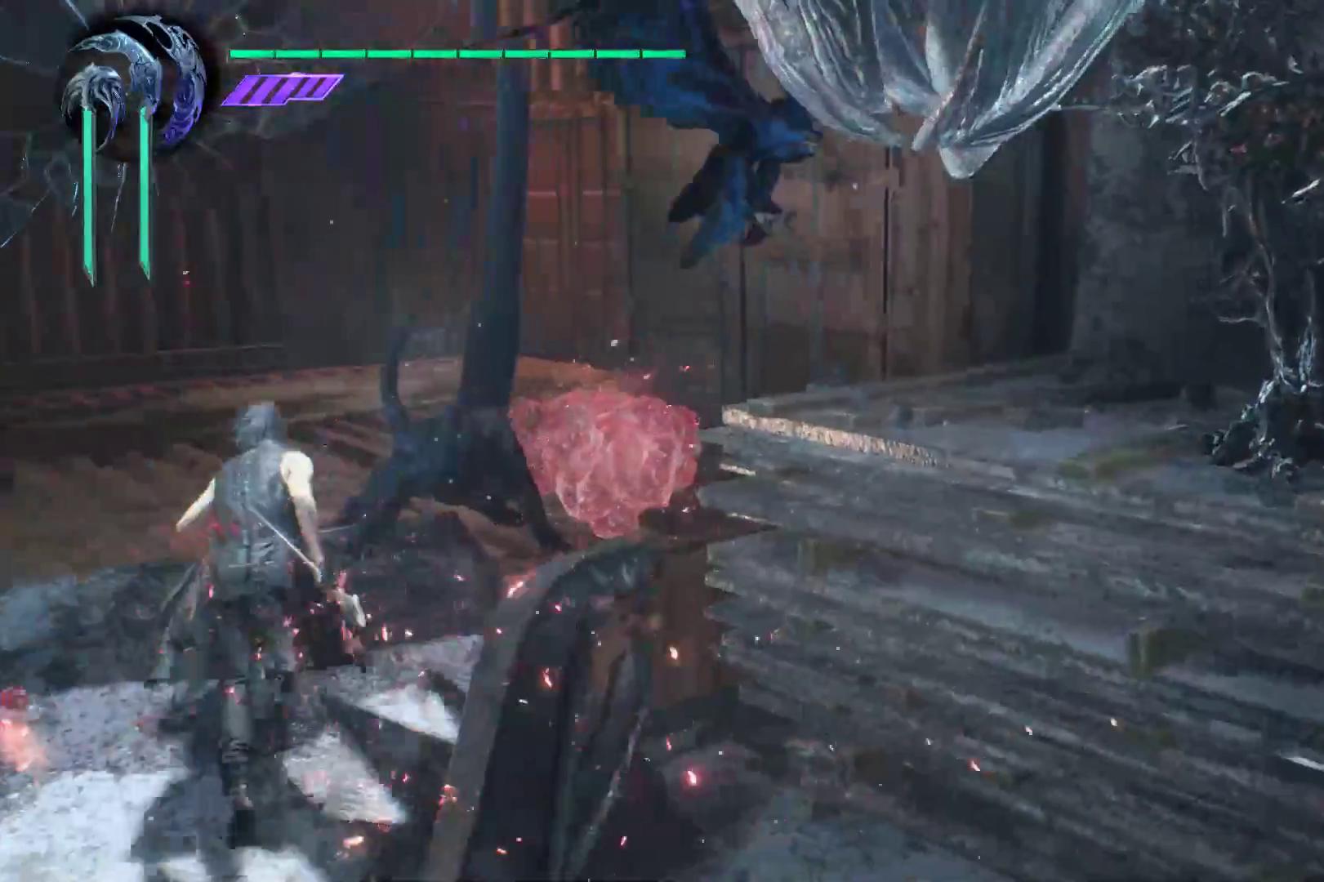
{"buttons": [], "left_stick": "up", "right_stick": "right", "events": [[241, "right_stick", "right"]]}
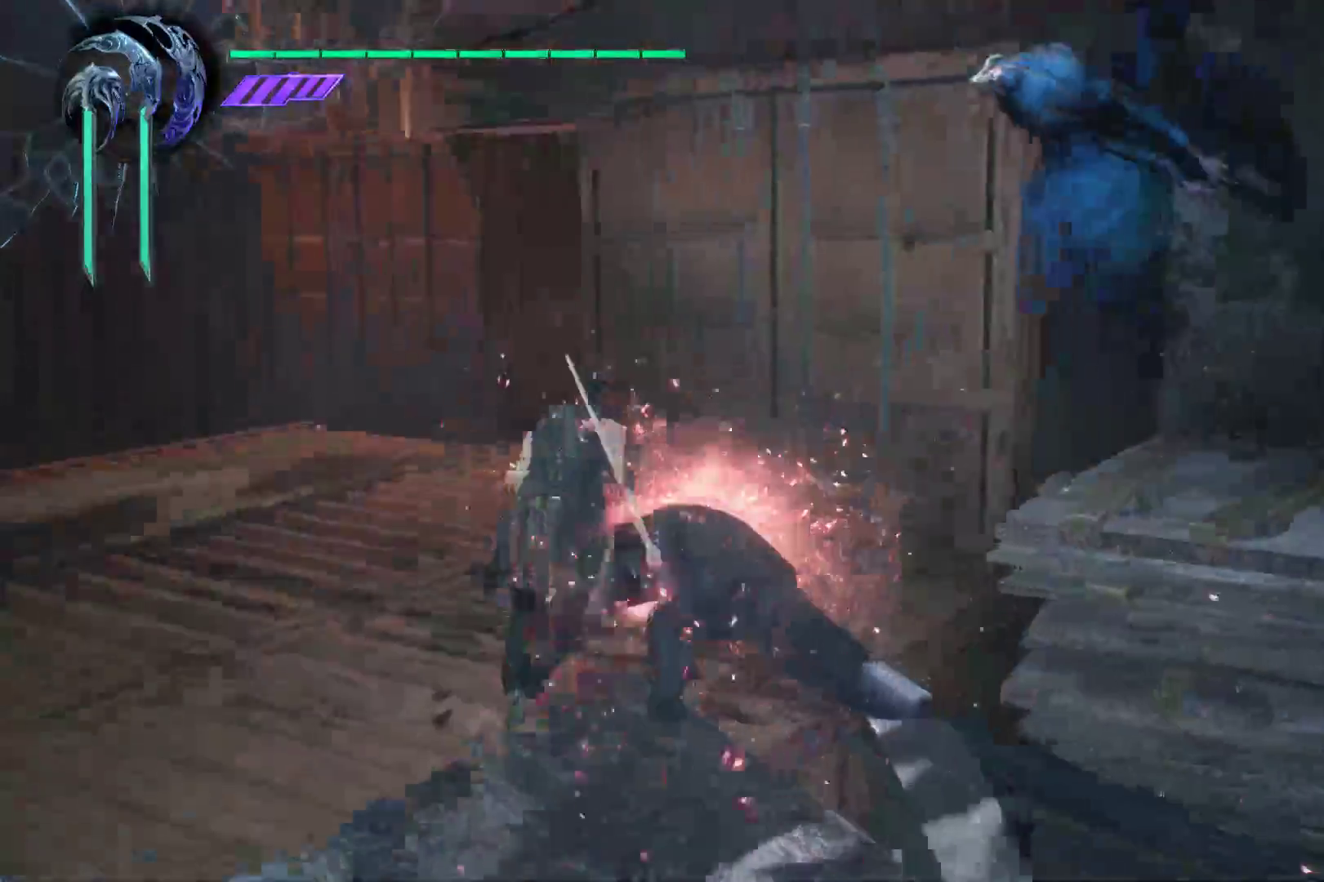
{"buttons": [], "left_stick": "down-left", "right_stick": "right", "events": [[138, "left_stick", "center"], [466, "left_stick", "down-left"]]}
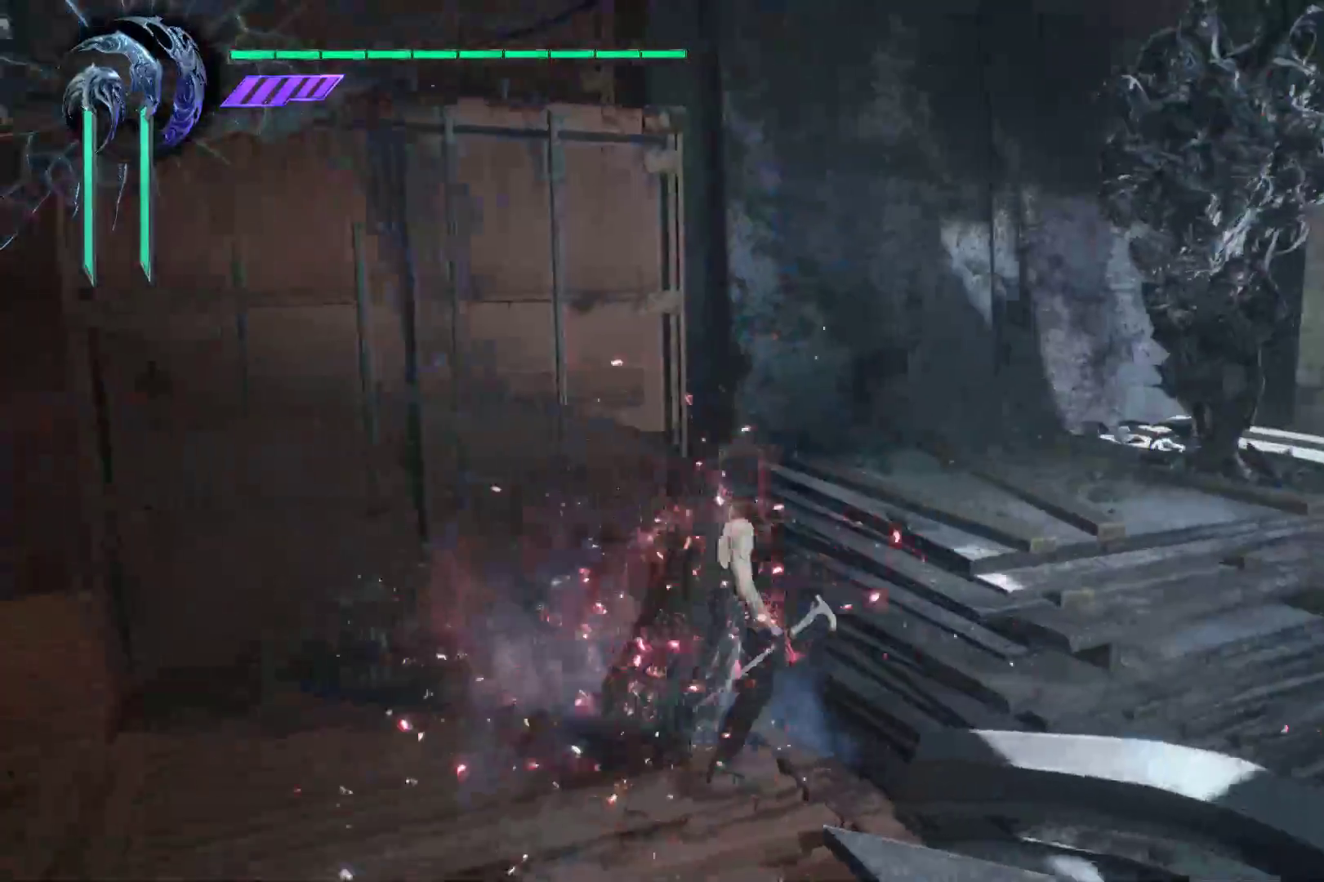
{"buttons": ["X", "R1"], "left_stick": "down", "right_stick": "center", "events": [[207, "R1", "down"], [397, "left_stick", "down"], [397, "right_stick", "center"], [448, "X", "down"]]}
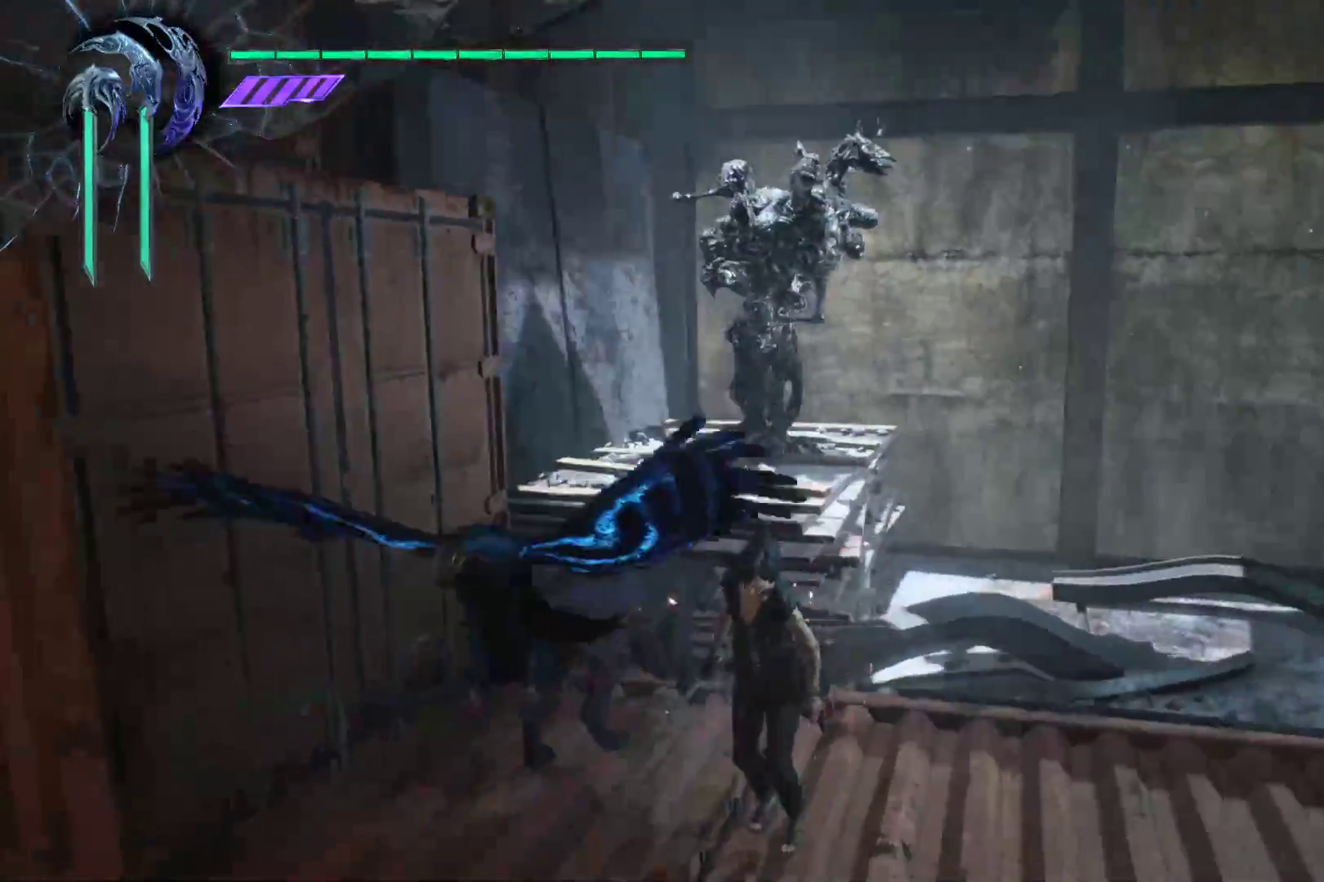
{"buttons": [], "left_stick": "down-right", "right_stick": "center", "events": [[52, "X", "up"], [190, "R1", "up"], [241, "left_stick", "down-right"]]}
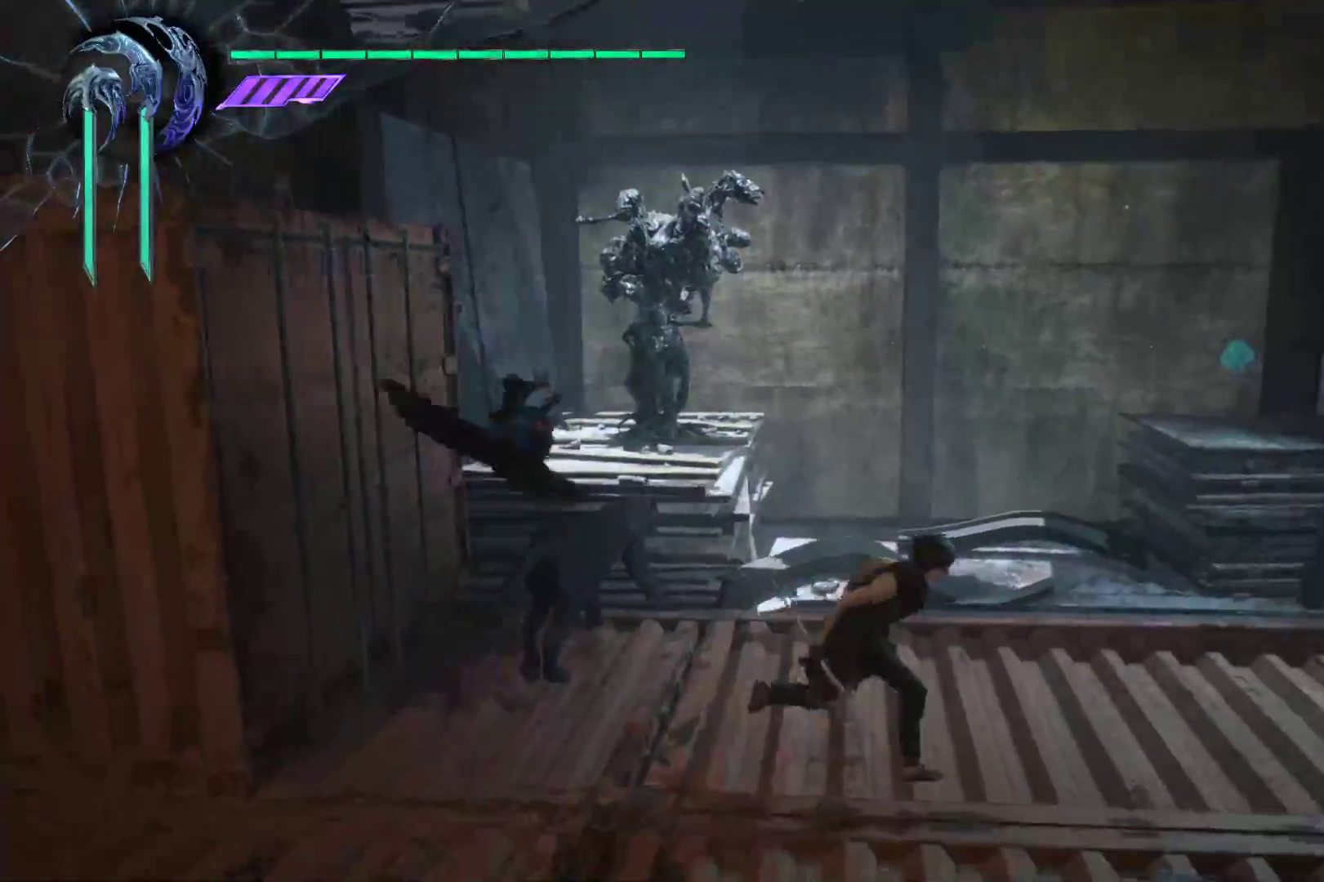
{"buttons": [], "left_stick": "up", "right_stick": "center", "events": [[86, "left_stick", "right"], [207, "left_stick", "up-right"], [448, "left_stick", "up"]]}
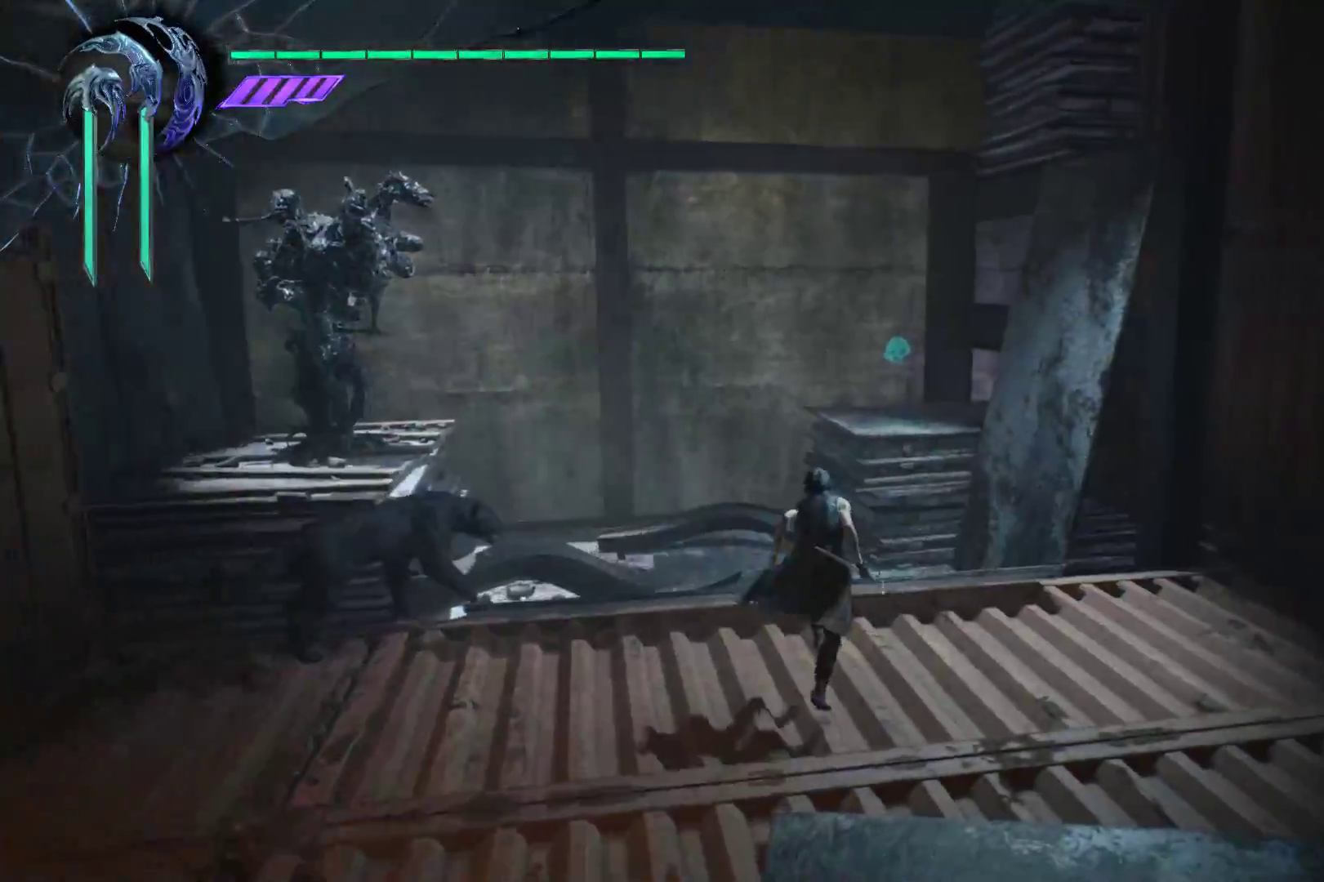
{"buttons": ["A"], "left_stick": "up", "right_stick": "center", "events": [[431, "A", "down"]]}
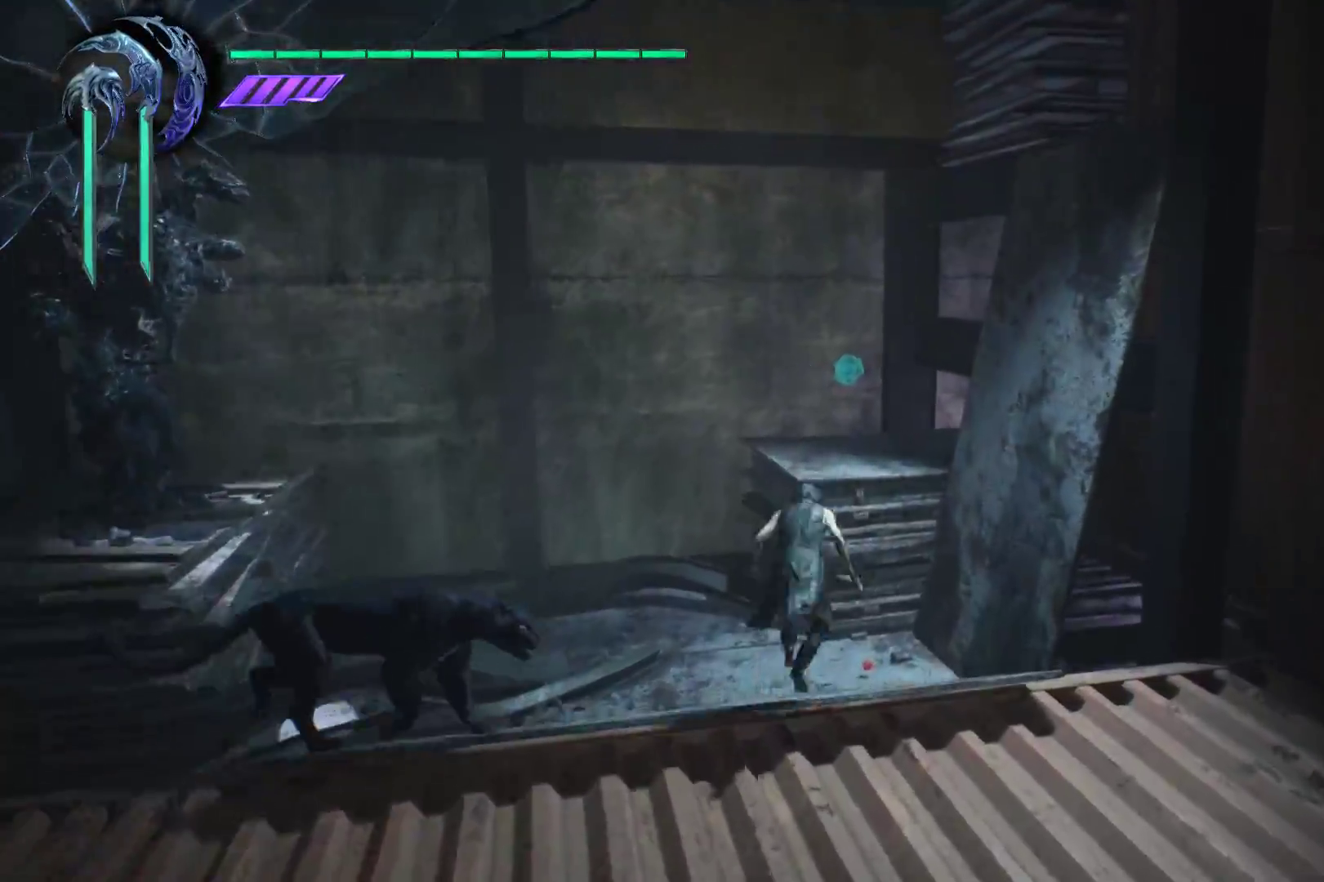
{"buttons": [], "left_stick": "up", "right_stick": "left", "events": [[103, "A", "up"], [379, "right_stick", "left"]]}
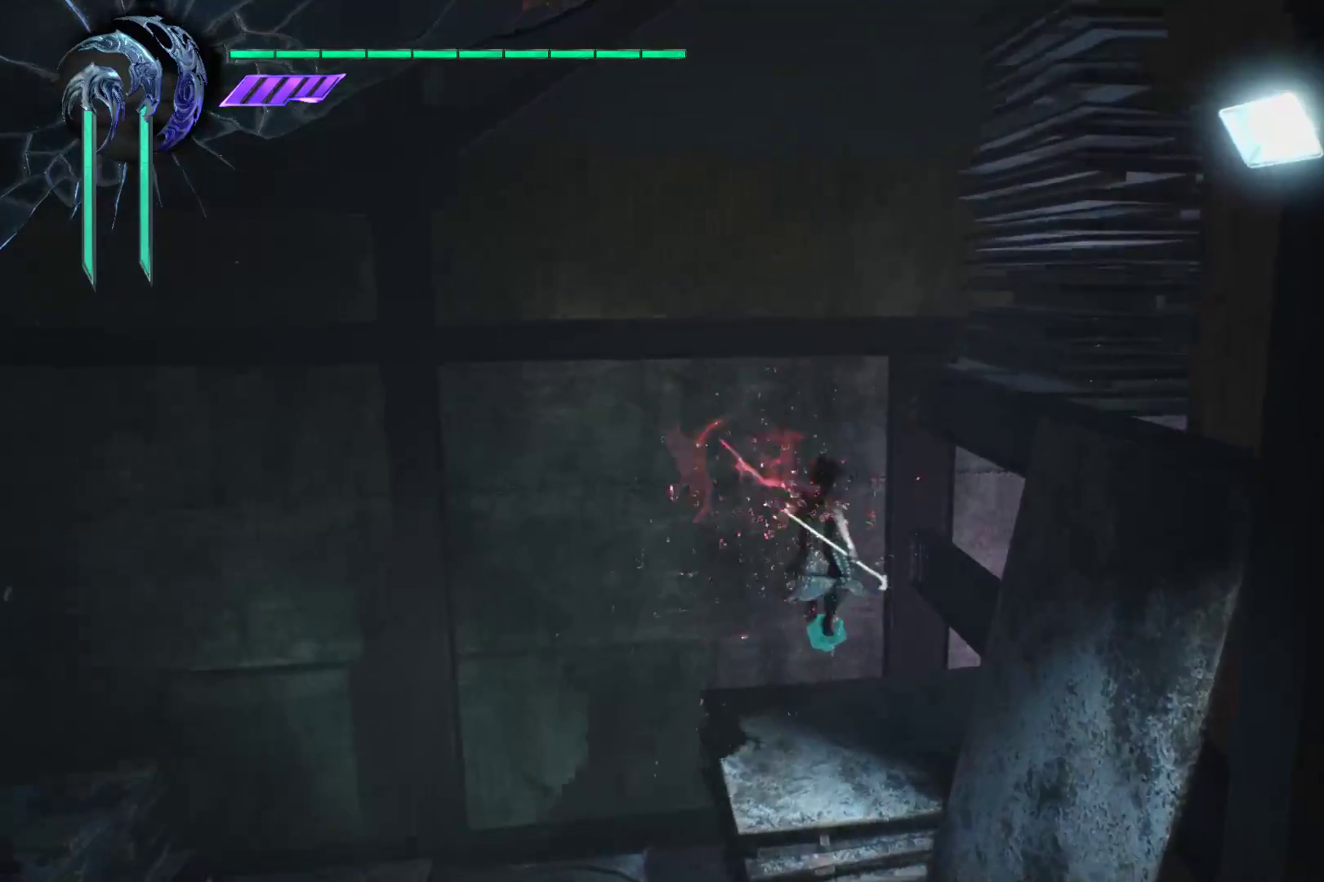
{"buttons": [], "left_stick": "up-left", "right_stick": "left", "events": [[241, "left_stick", "up-left"]]}
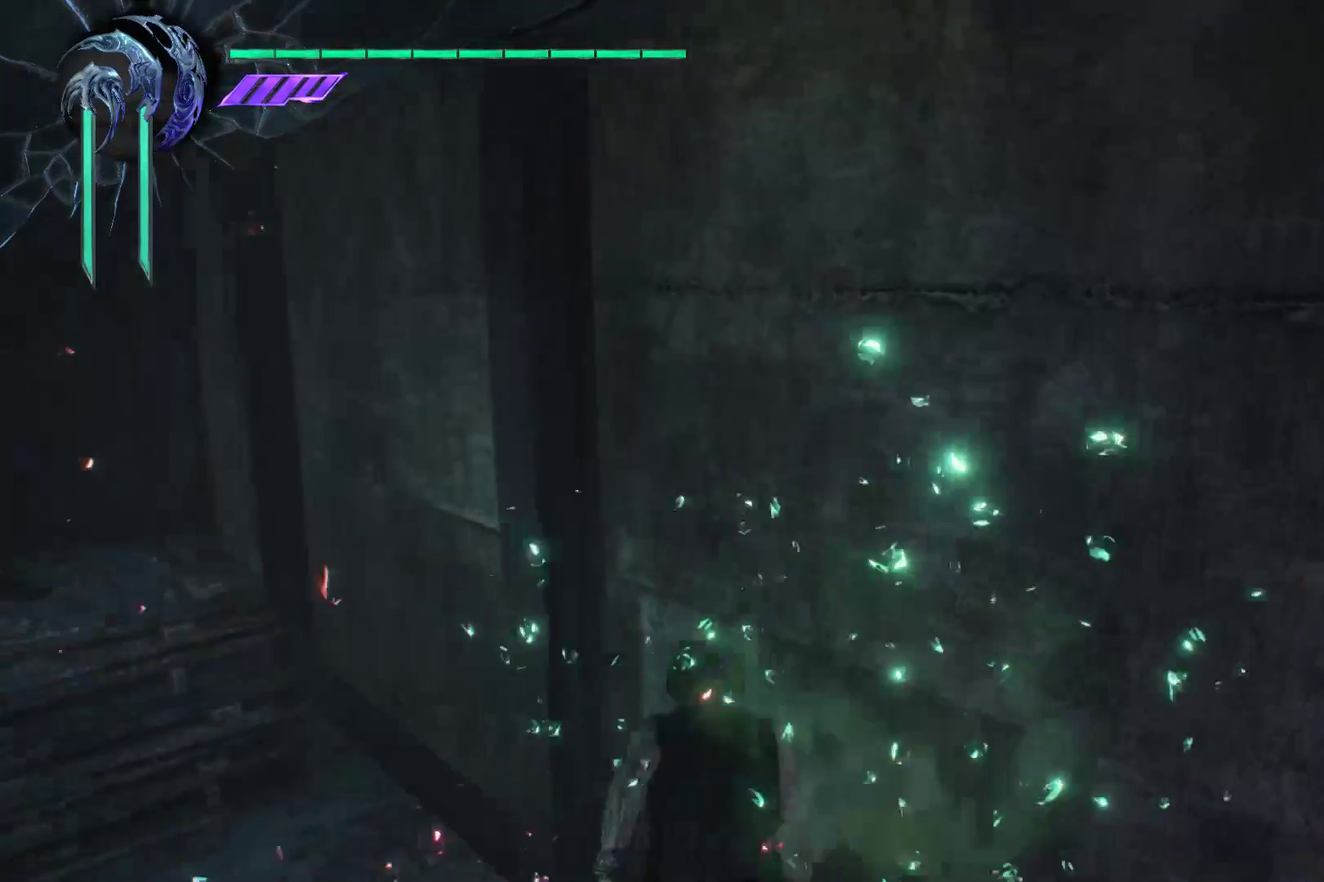
{"buttons": [], "left_stick": "up-left", "right_stick": "center", "events": [[414, "right_stick", "center"]]}
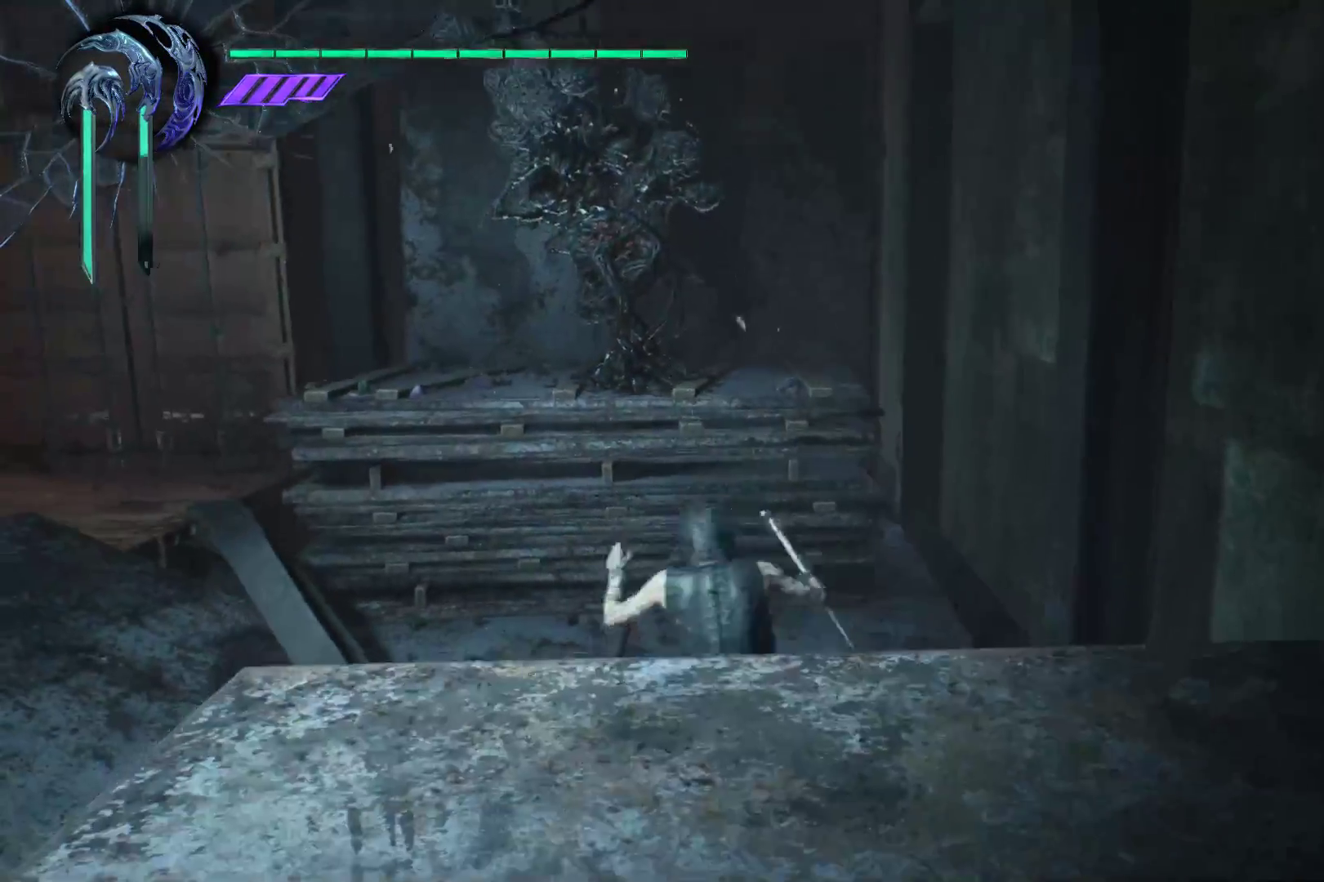
{"buttons": [], "left_stick": "up-left", "right_stick": "center", "events": []}
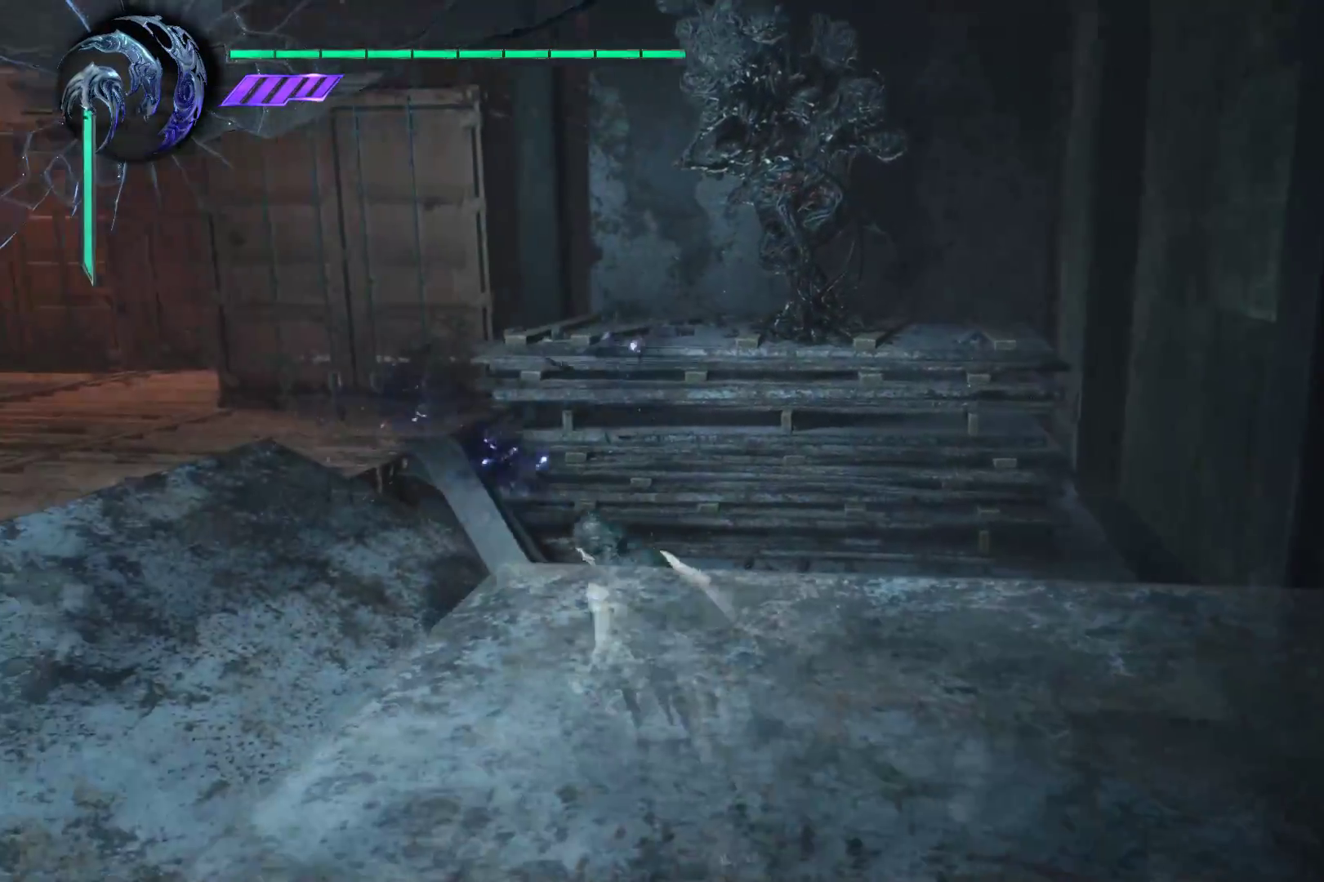
{"buttons": [], "left_stick": "up-left", "right_stick": "center", "events": [[155, "A", "down"], [328, "A", "up"]]}
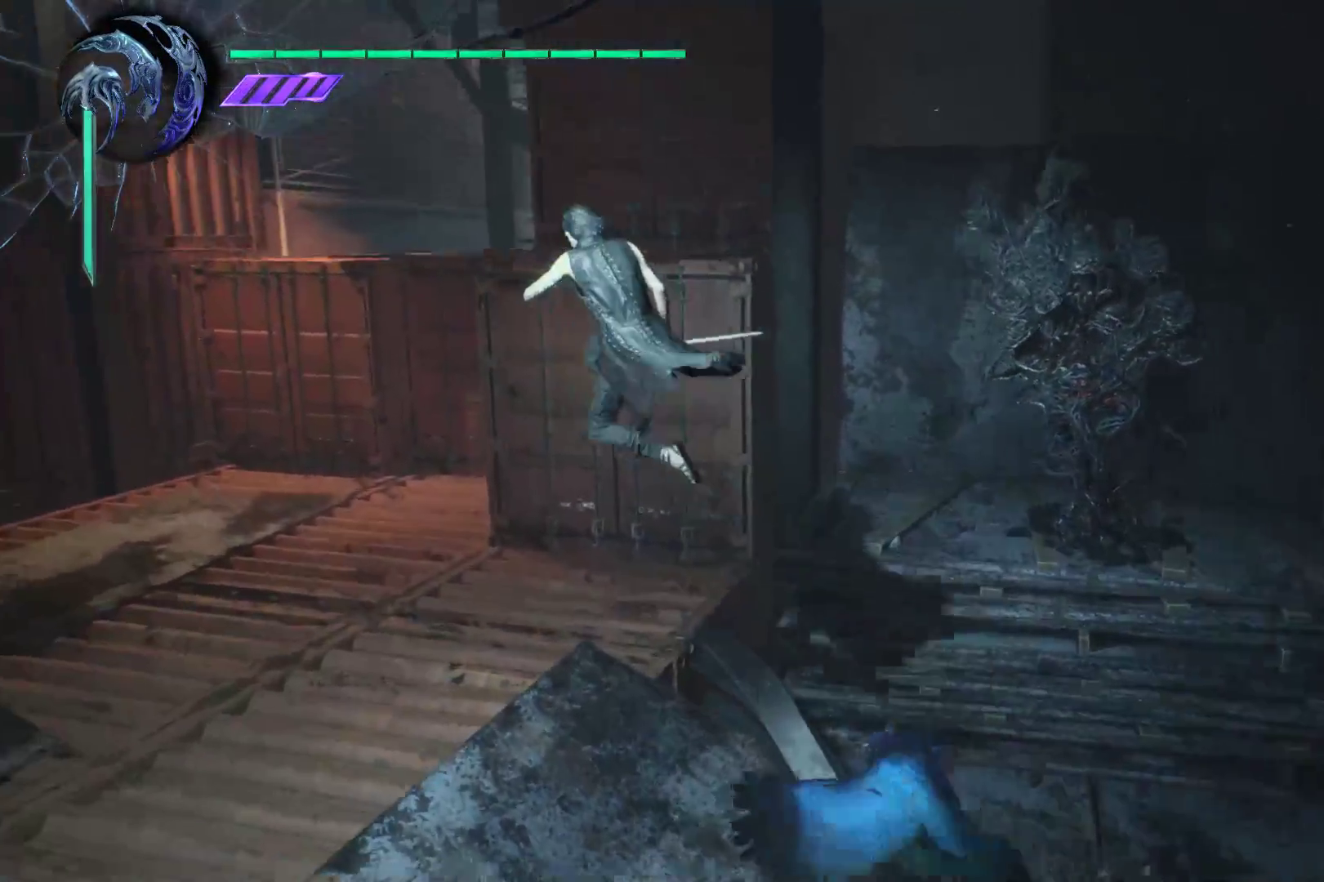
{"buttons": [], "left_stick": "up-left", "right_stick": "center", "events": [[17, "right_stick", "left"], [362, "right_stick", "center"]]}
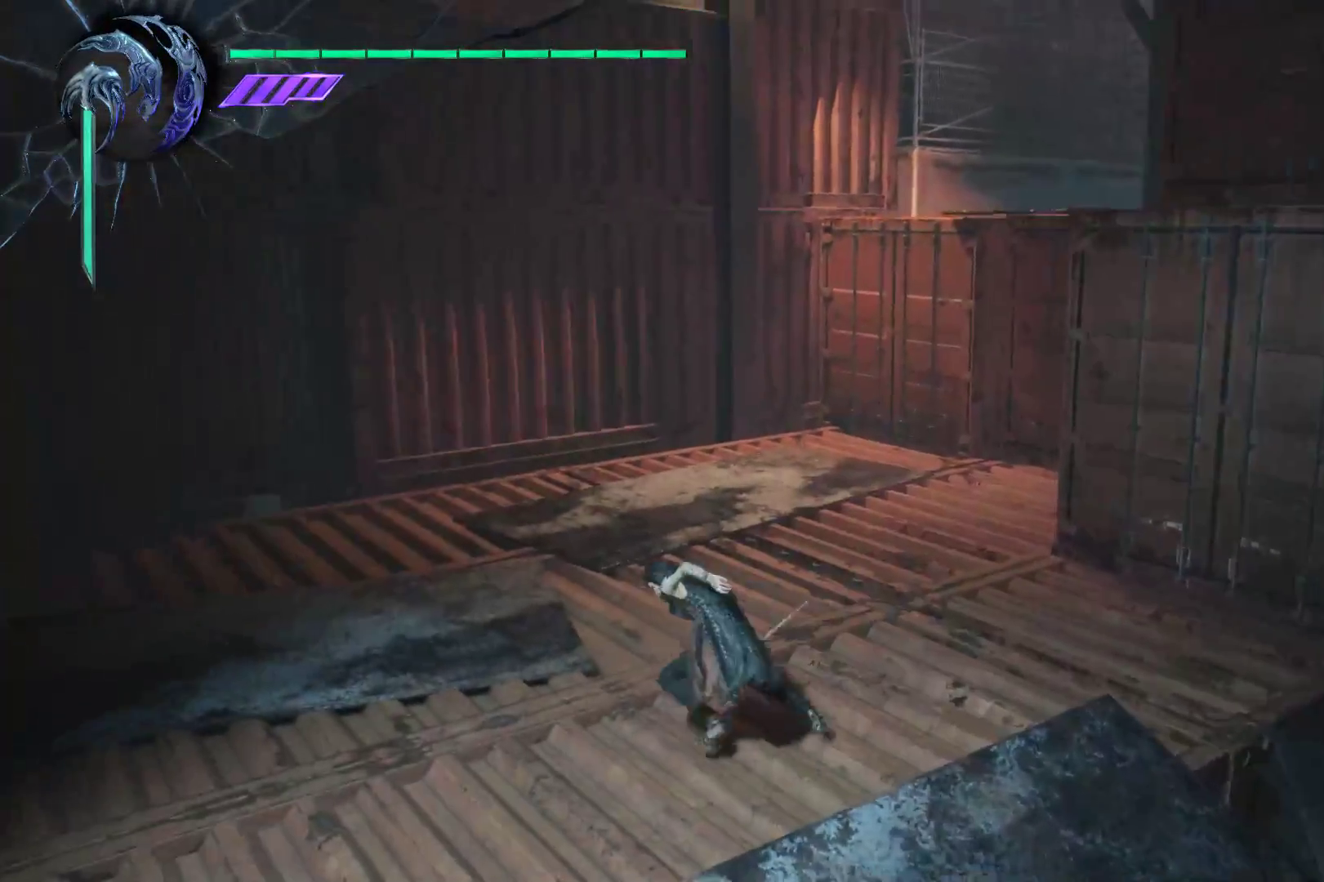
{"buttons": [], "left_stick": "up", "right_stick": "center", "events": [[431, "left_stick", "up"]]}
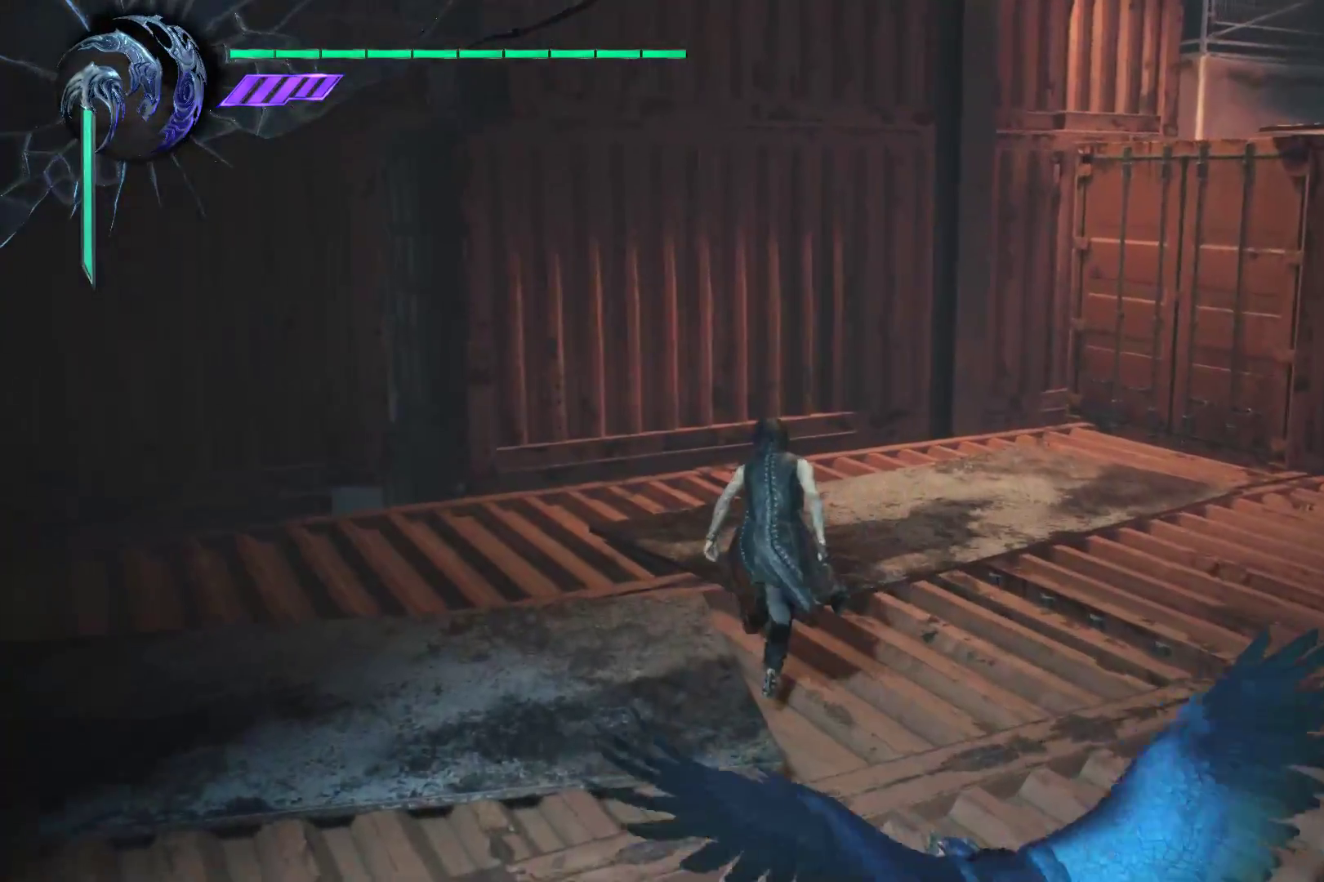
{"buttons": [], "left_stick": "up", "right_stick": "right", "events": [[69, "right_stick", "right"]]}
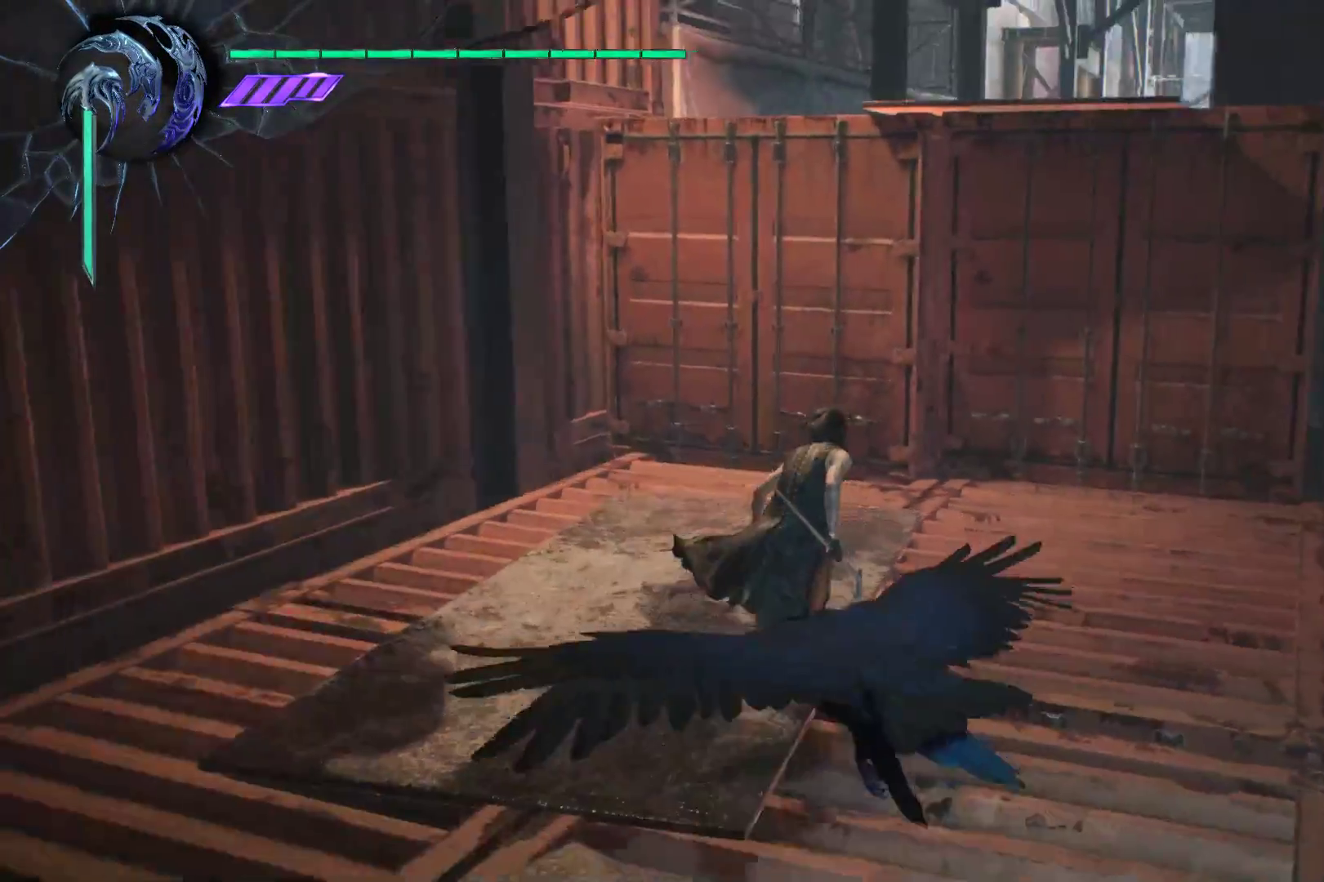
{"buttons": ["A"], "left_stick": "up", "right_stick": "center", "events": [[103, "right_stick", "center"], [310, "A", "down"]]}
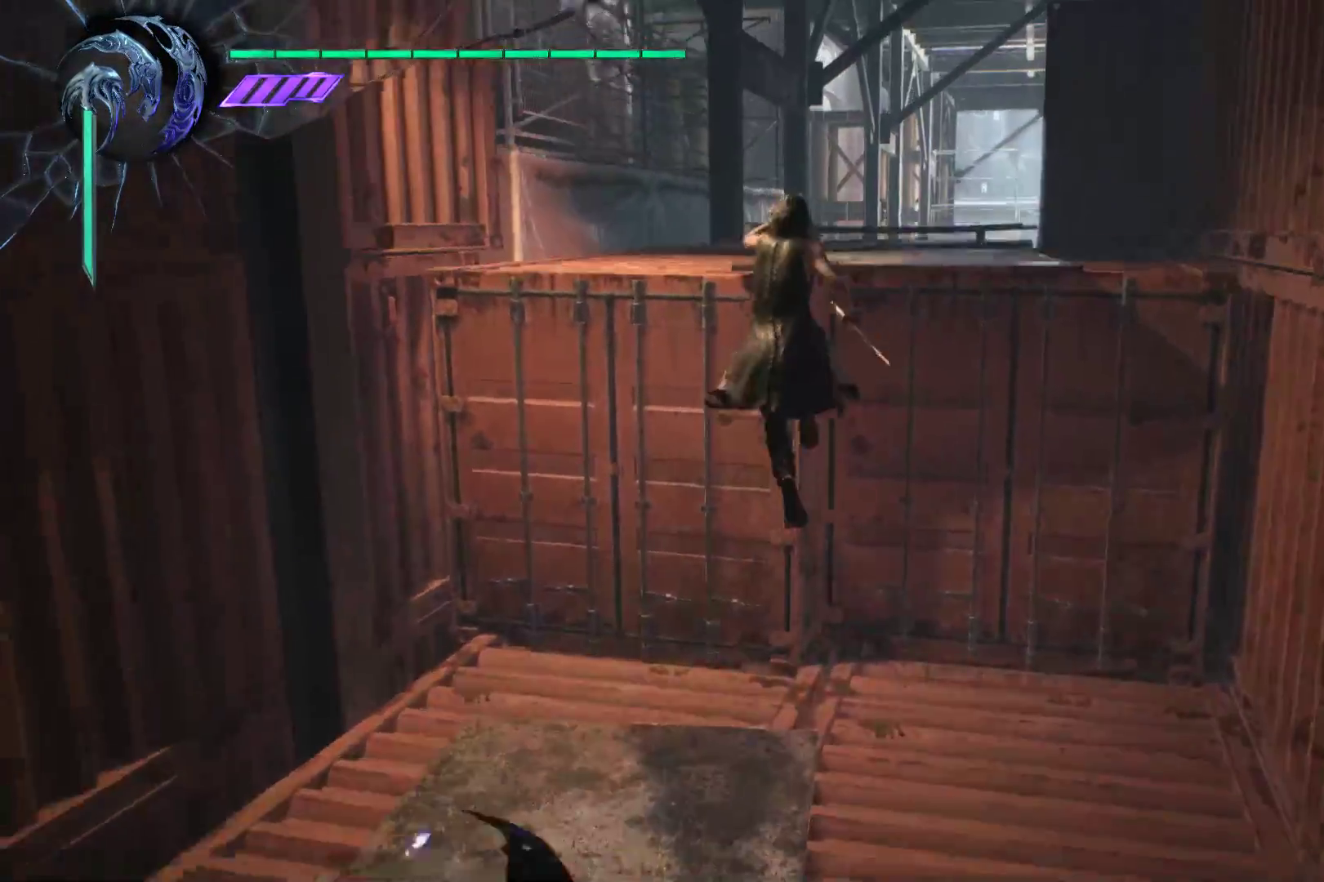
{"buttons": [], "left_stick": "up", "right_stick": "center", "events": [[138, "A", "up"], [241, "A", "down"], [431, "A", "up"]]}
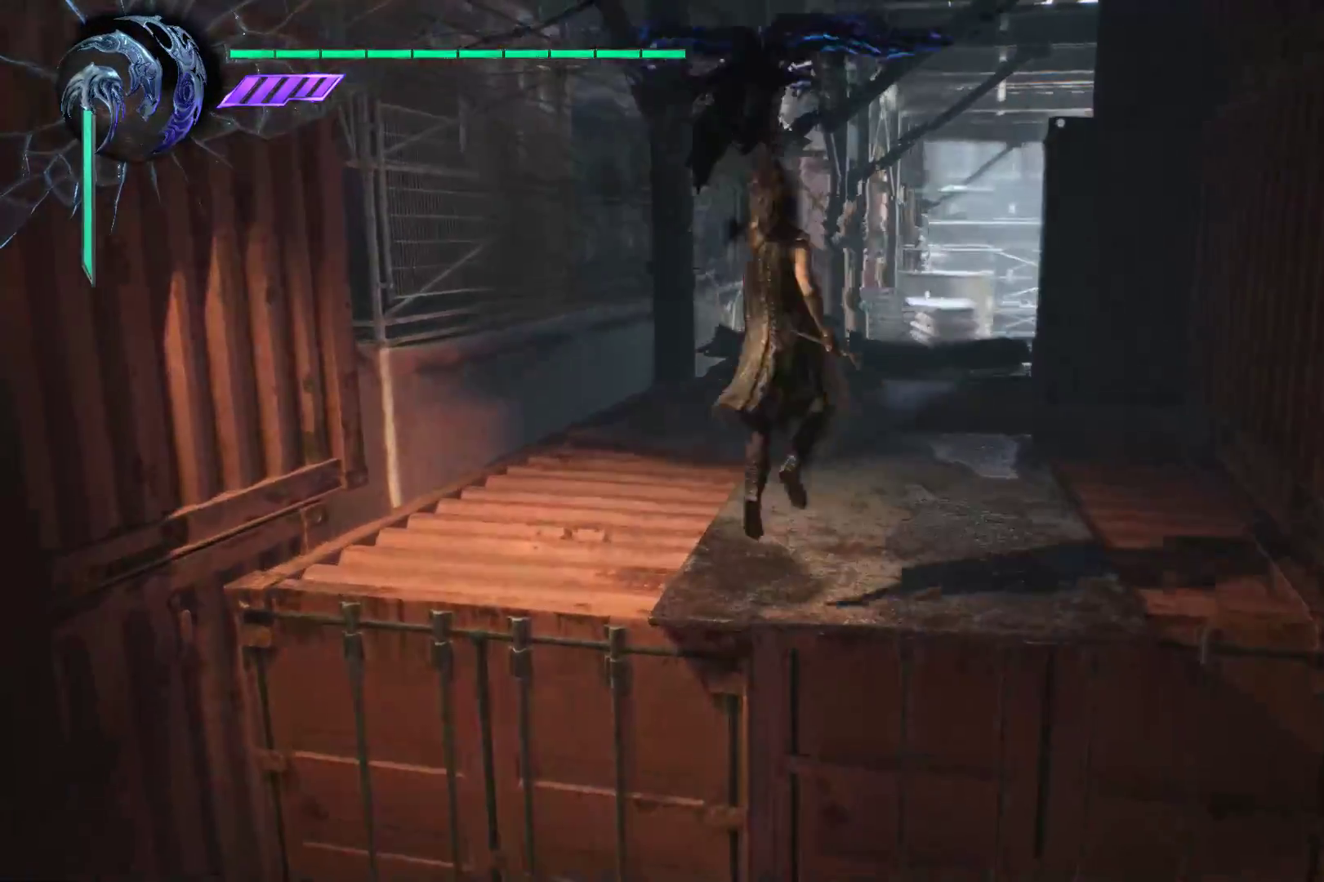
{"buttons": [], "left_stick": "up", "right_stick": "center", "events": []}
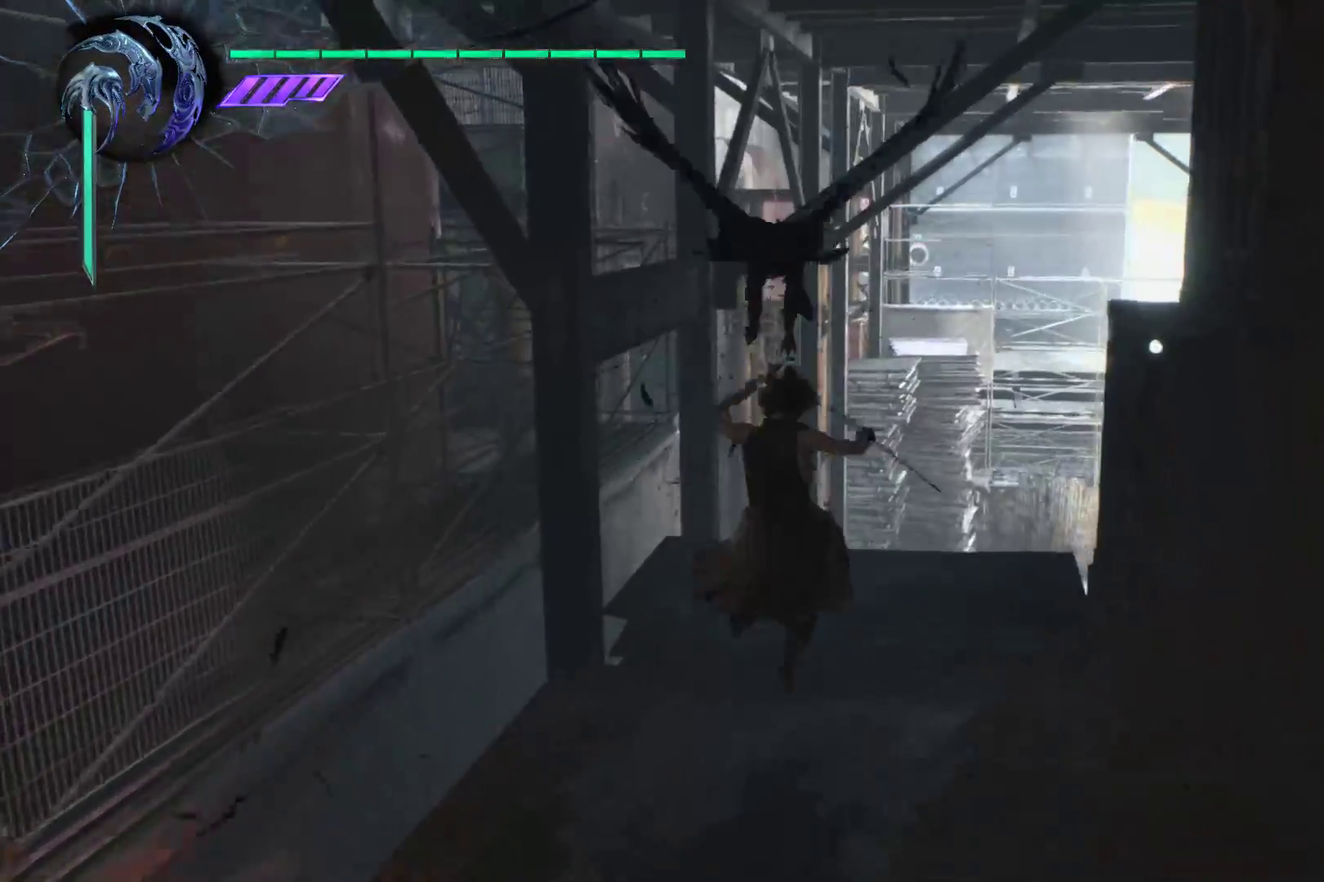
{"buttons": [], "left_stick": "up", "right_stick": "down-right", "events": [[293, "right_stick", "down-right"]]}
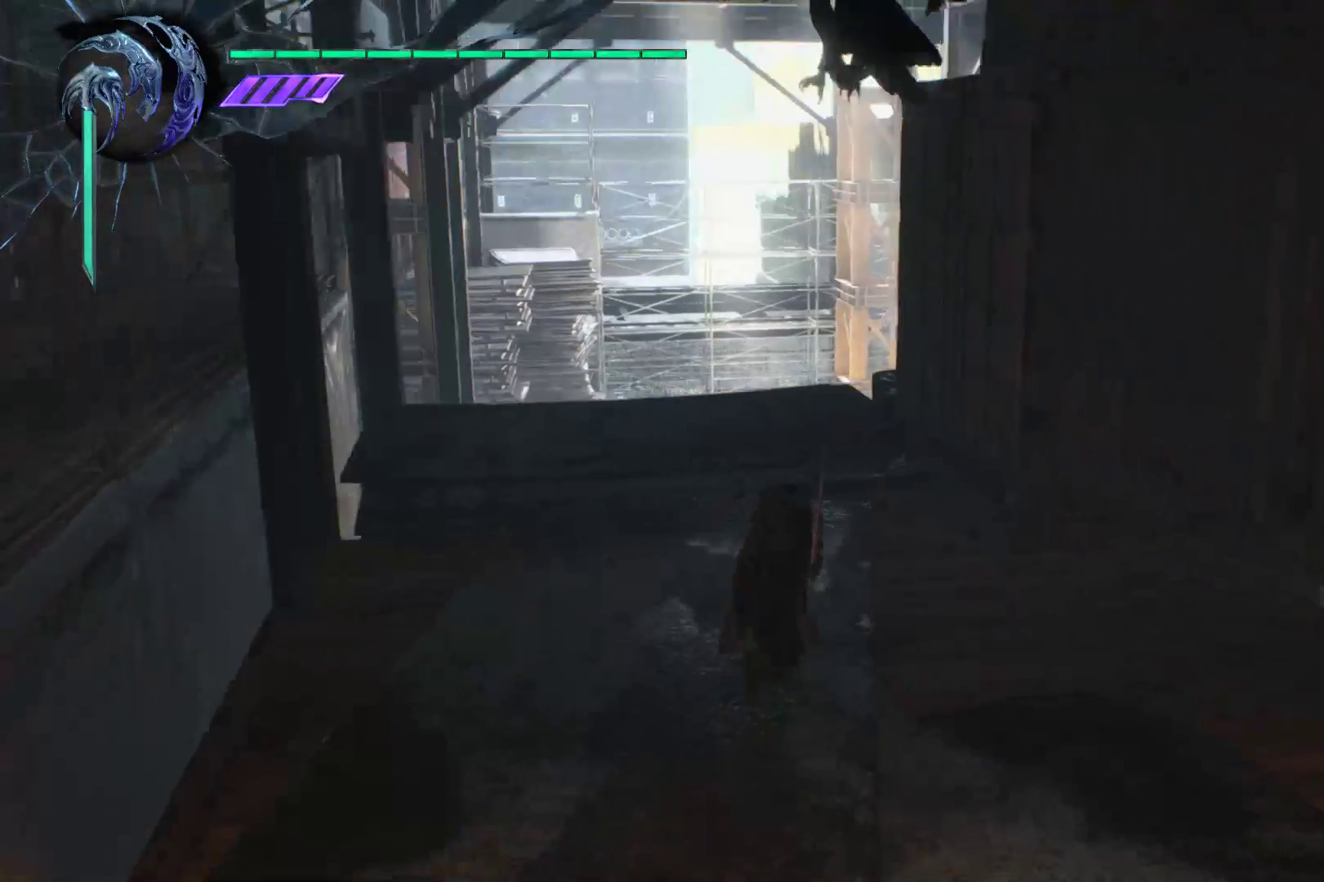
{"buttons": [], "left_stick": "up", "right_stick": "down", "events": [[121, "right_stick", "center"], [397, "right_stick", "down"]]}
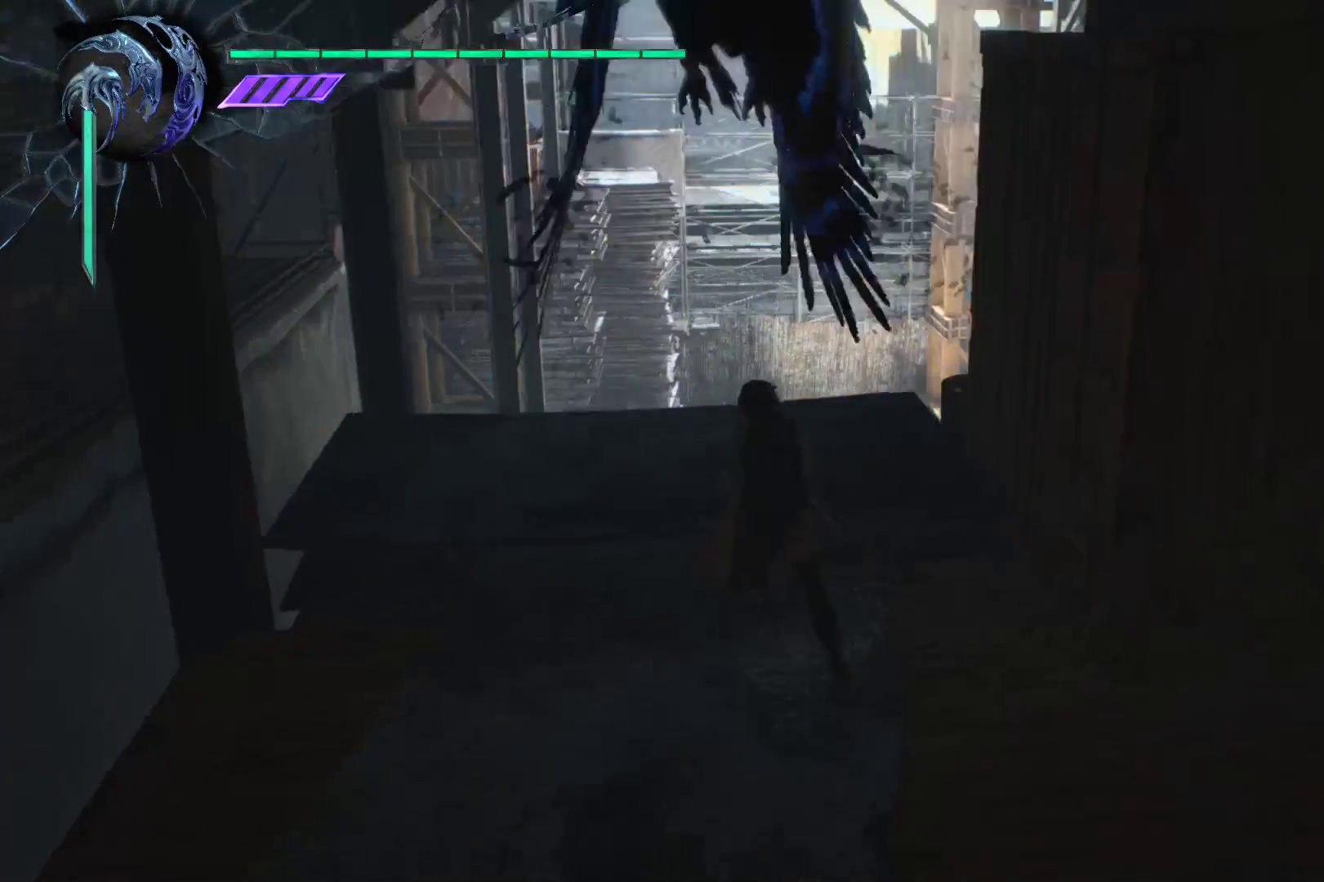
{"buttons": ["A"], "left_stick": "up", "right_stick": "center", "events": [[241, "right_stick", "center"], [431, "A", "down"]]}
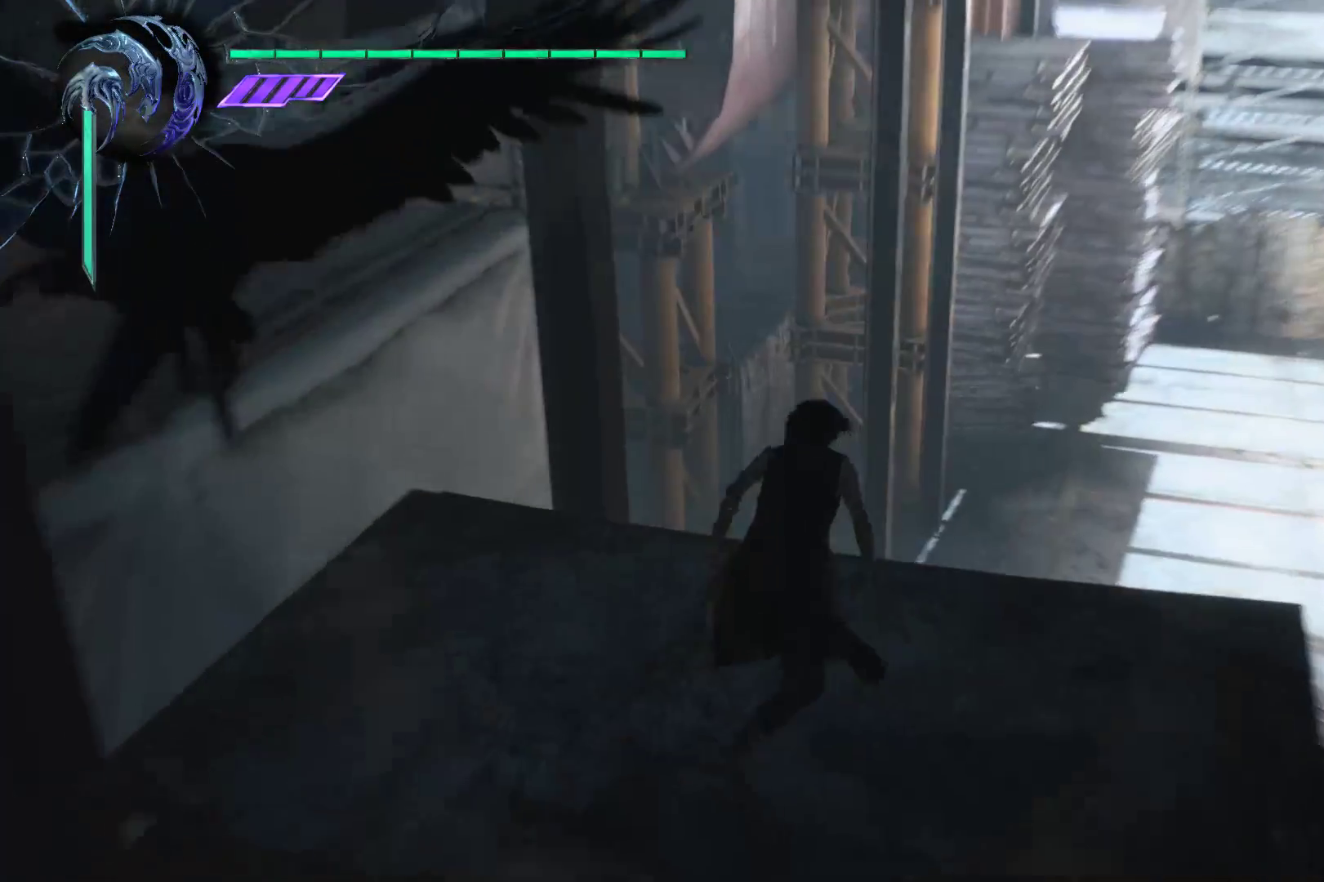
{"buttons": [], "left_stick": "up", "right_stick": "down-right", "events": [[34, "A", "up"], [276, "right_stick", "down-right"]]}
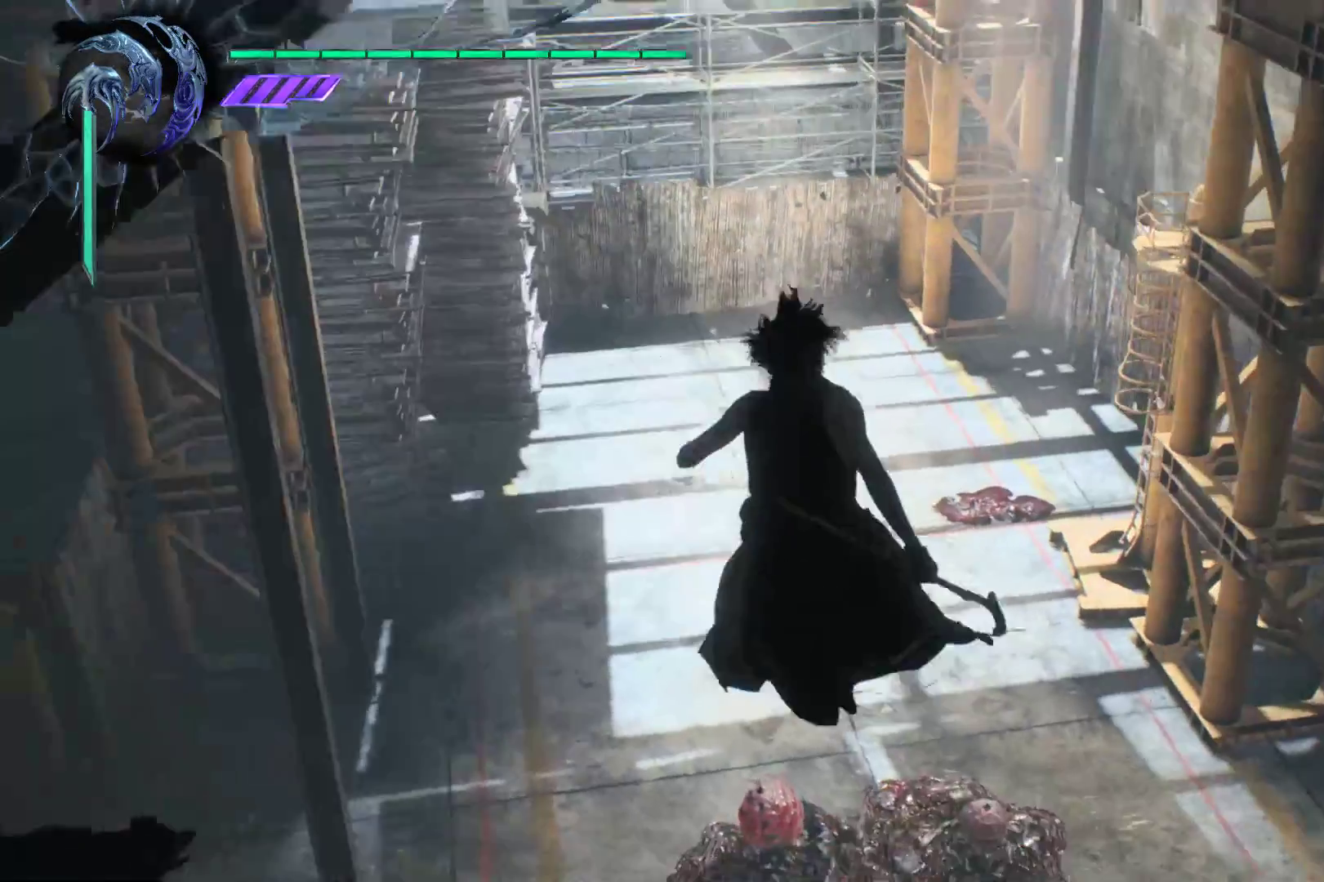
{"buttons": [], "left_stick": "up", "right_stick": "center", "events": [[103, "right_stick", "center"]]}
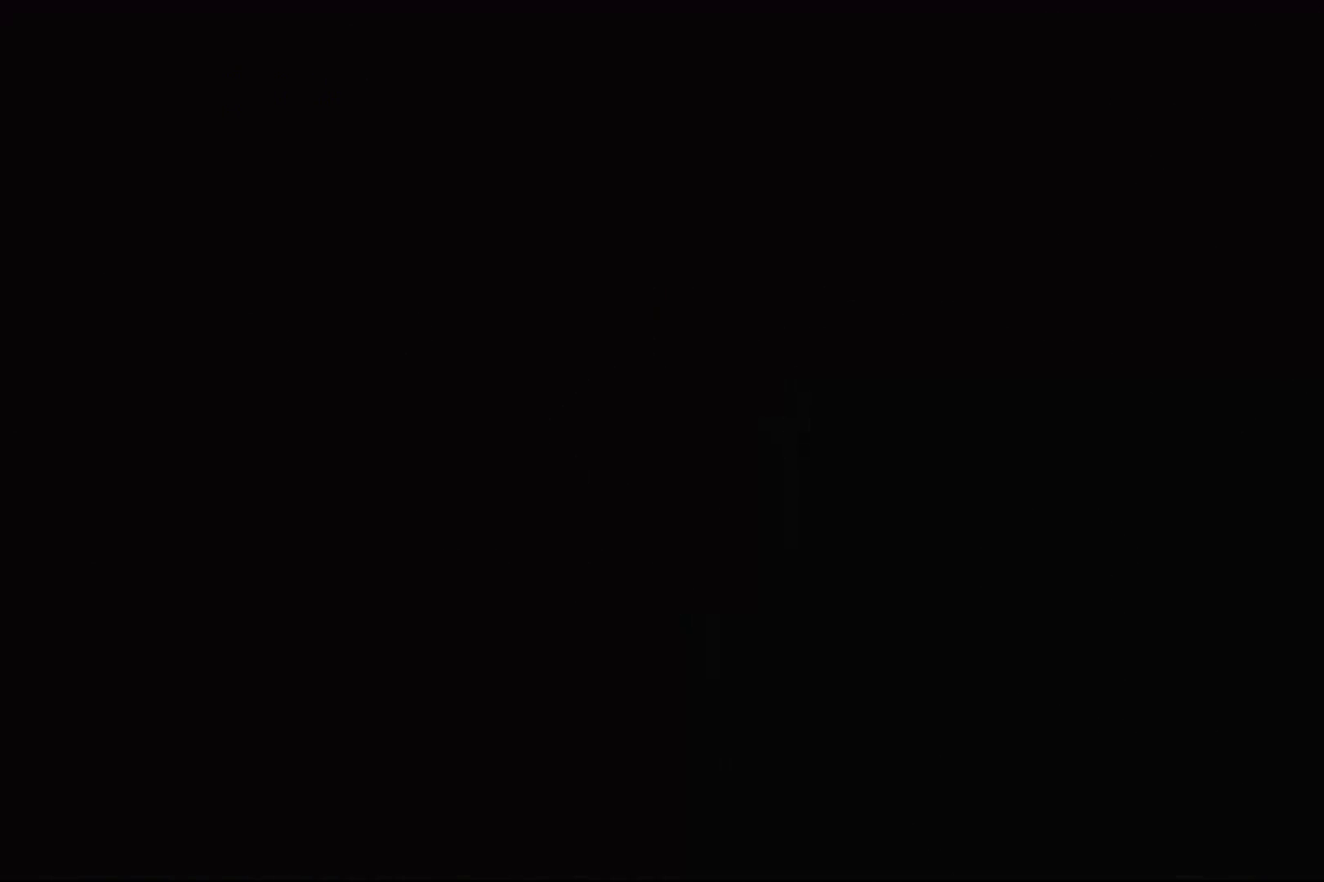
{"buttons": [], "left_stick": "center", "right_stick": "center", "events": [[103, "right_stick", "up"], [190, "left_stick", "center"], [241, "right_stick", "center"]]}